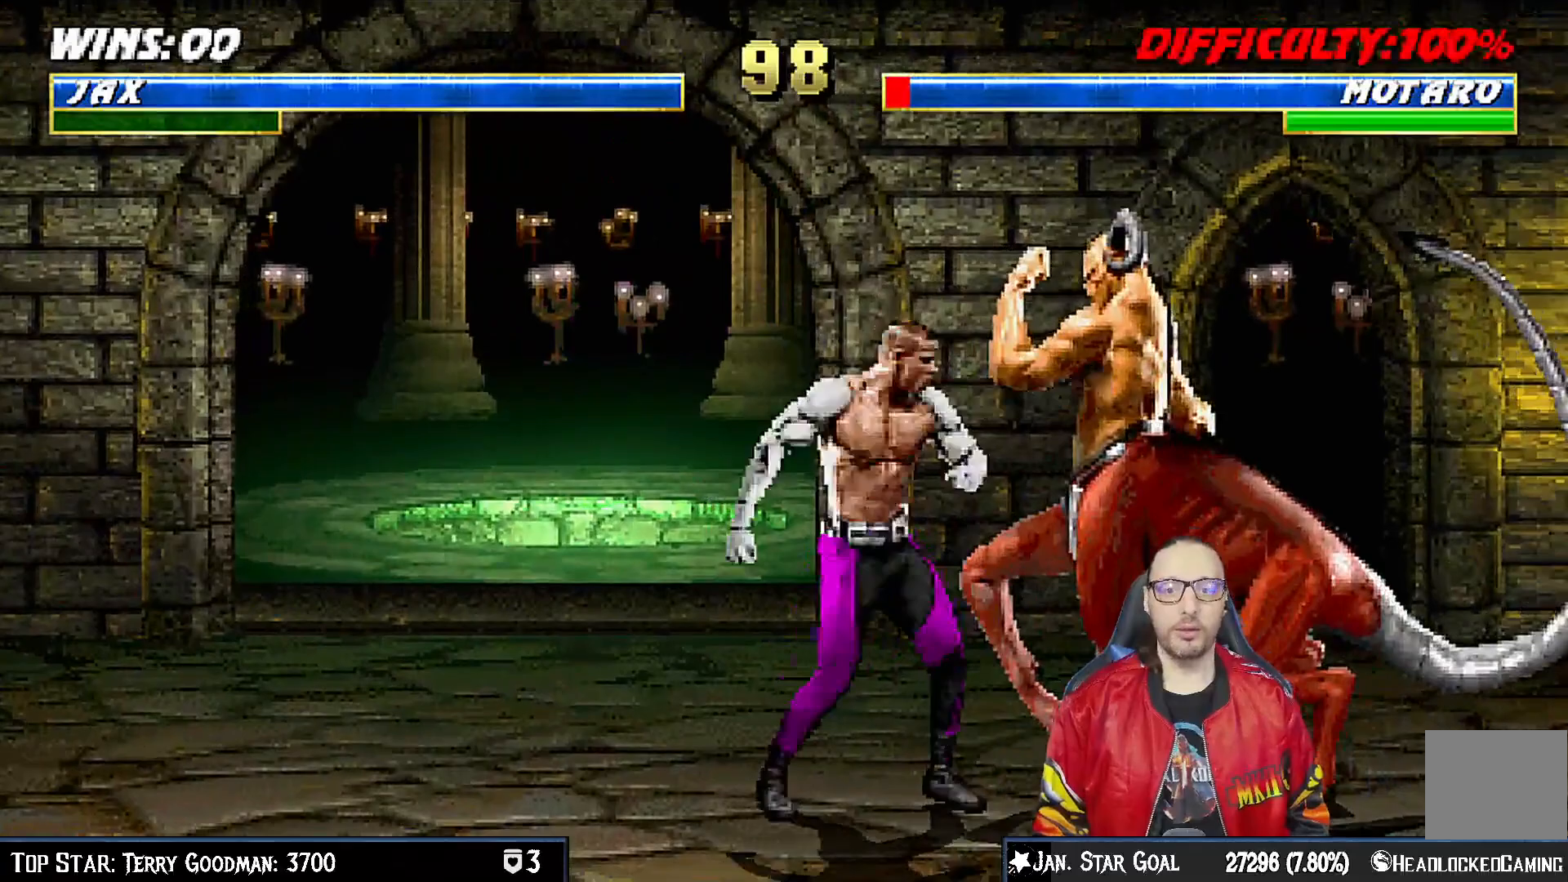
Gameplay with a controller (PlayStation layout); each line is a JSON object with the inputs held at the frame after it (dt_ms = milliseconds from this image to that frame). "events" lists button and stick changes between this image and that frame as [ms after this image, input, new state], when the widget could be followed in between.
{"dt_ms": 500, "buttons": ["L1", "DPAD_UP", "DPAD_RIGHT"], "left_stick": "center", "right_stick": "center", "events": [[33, "CROSS", "up"], [67, "DPAD_RIGHT", "up"], [100, "CROSS", "down"], [100, "DPAD_DOWN", "up"], [100, "L1", "up"], [267, "CROSS", "up"], [467, "DPAD_RIGHT", "down"], [483, "L1", "down"], [500, "DPAD_UP", "down"]]}
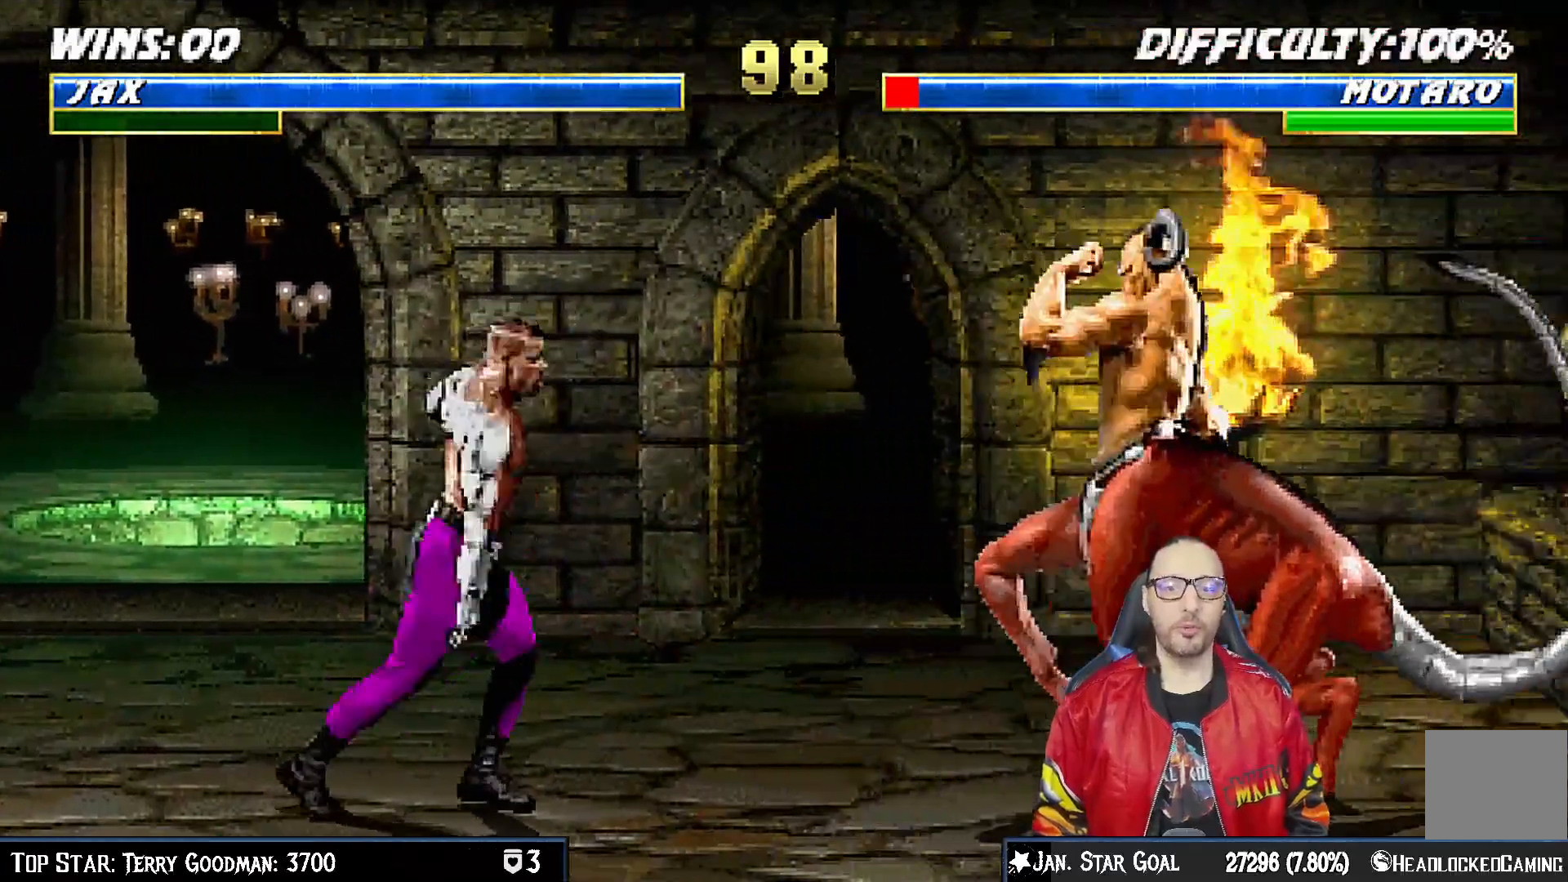
{"dt_ms": 500, "buttons": ["TRIANGLE", "L1"], "left_stick": "center", "right_stick": "center", "events": [[300, "DPAD_UP", "up"], [300, "SQUARE", "down"], [317, "DPAD_RIGHT", "up"], [350, "SQUARE", "up"], [483, "TRIANGLE", "down"]]}
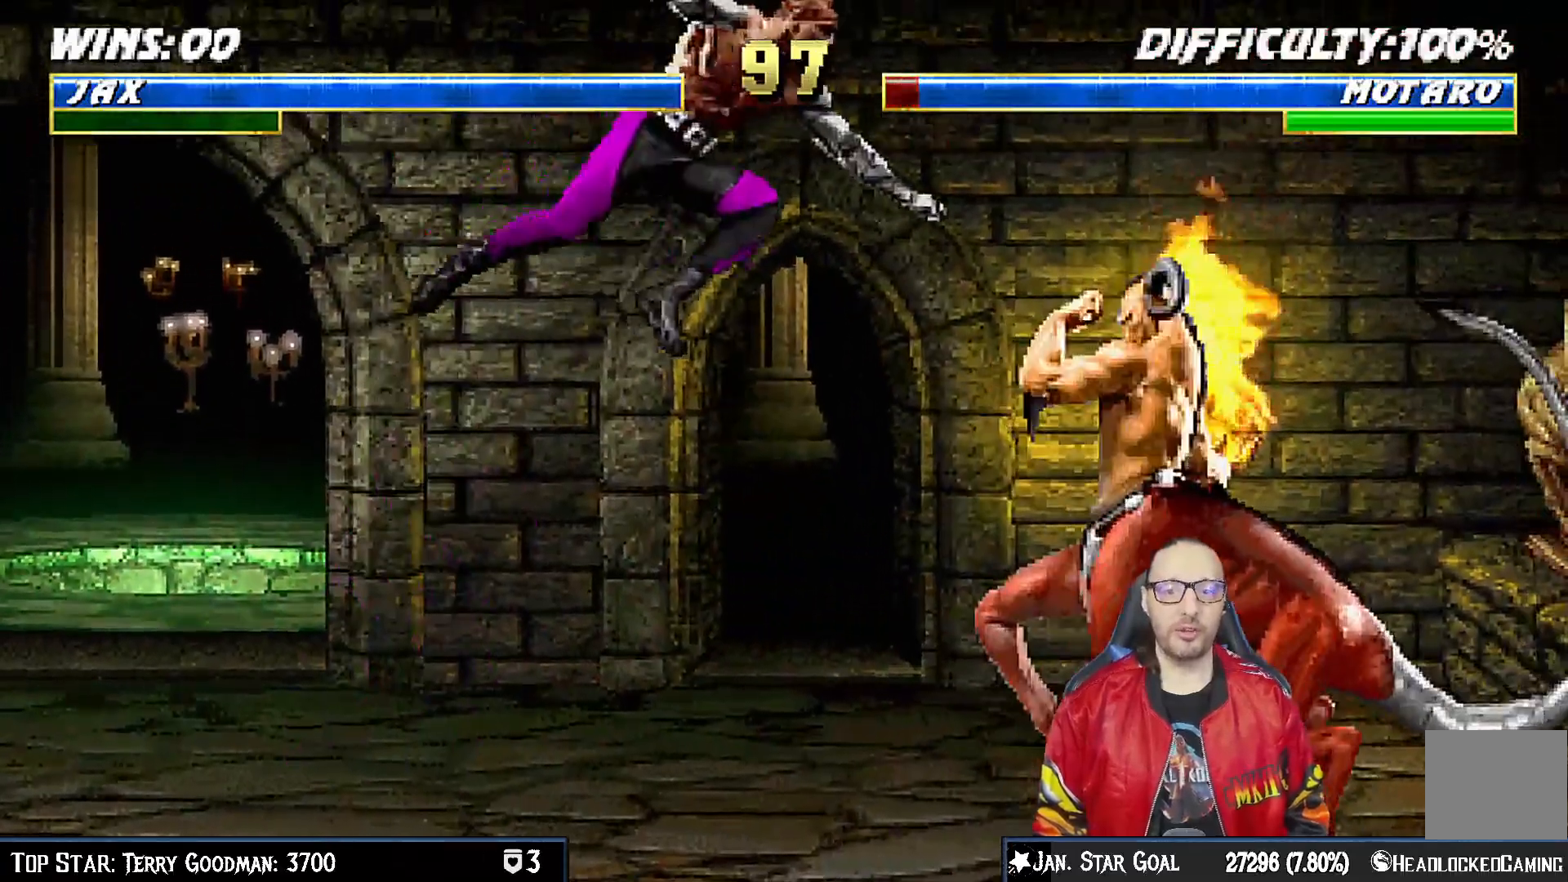
{"dt_ms": 500, "buttons": ["L1", "DPAD_DOWN"], "left_stick": "center", "right_stick": "center", "events": [[50, "TRIANGLE", "up"], [133, "TRIANGLE", "down"], [200, "TRIANGLE", "up"], [283, "TRIANGLE", "down"], [333, "TRIANGLE", "up"], [417, "SQUARE", "down"], [483, "DPAD_DOWN", "down"], [483, "SQUARE", "up"]]}
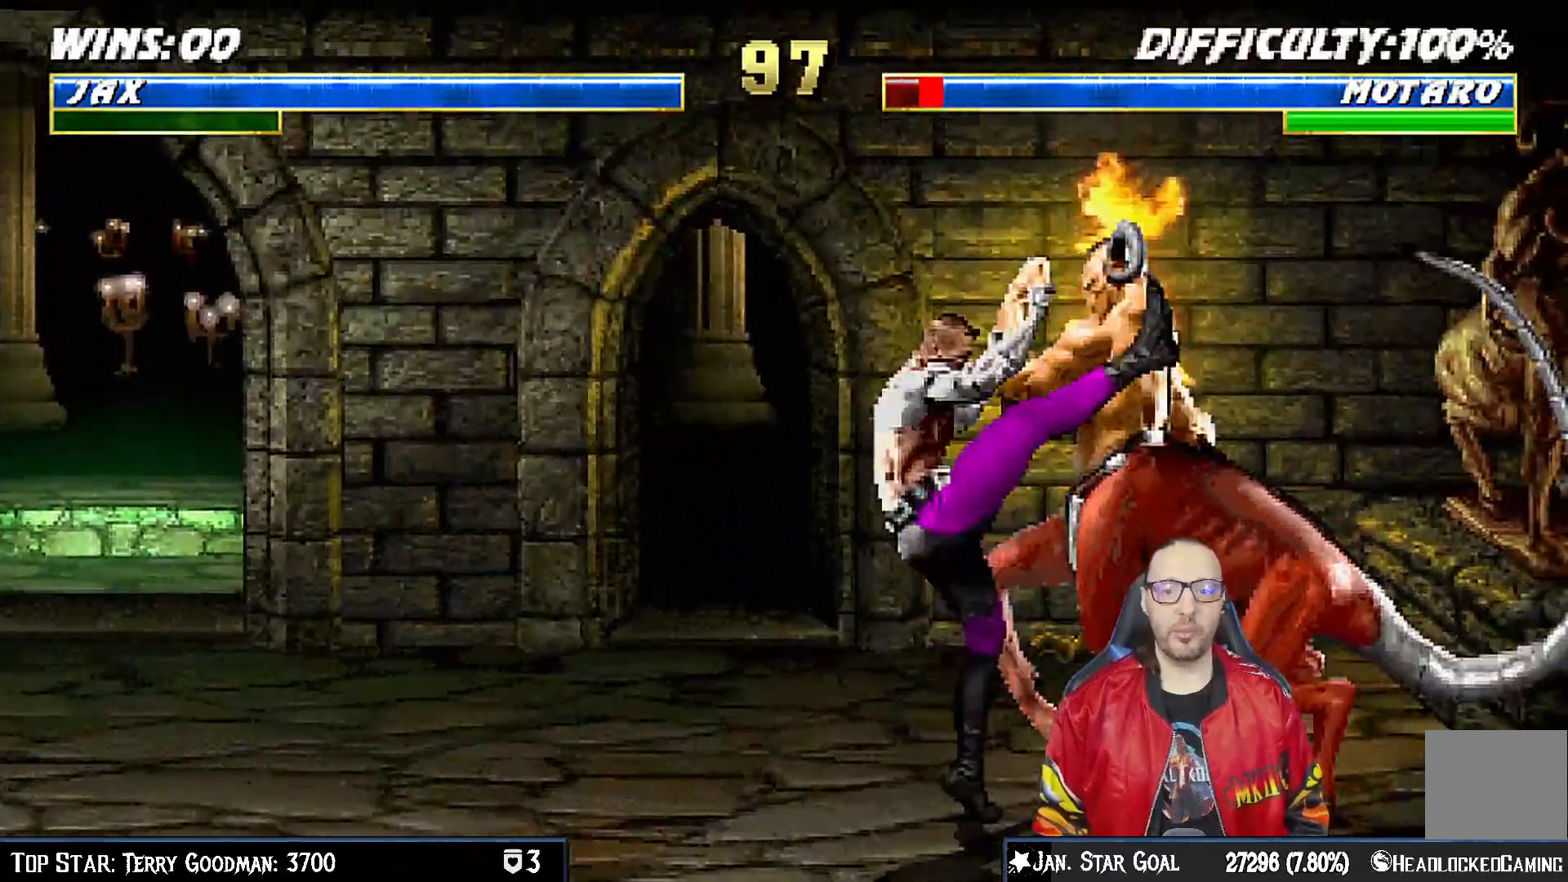
{"dt_ms": 500, "buttons": ["L1", "DPAD_DOWN"], "left_stick": "center", "right_stick": "center", "events": [[33, "SQUARE", "down"], [50, "CROSS", "down"], [100, "R1", "down"], [167, "SQUARE", "up"], [200, "R1", "up"], [233, "R1", "down"], [250, "SQUARE", "down"], [317, "SQUARE", "up"], [333, "R1", "up"], [383, "R1", "down"], [383, "SQUARE", "down"], [500, "CROSS", "up"], [500, "R1", "up"], [500, "SQUARE", "up"]]}
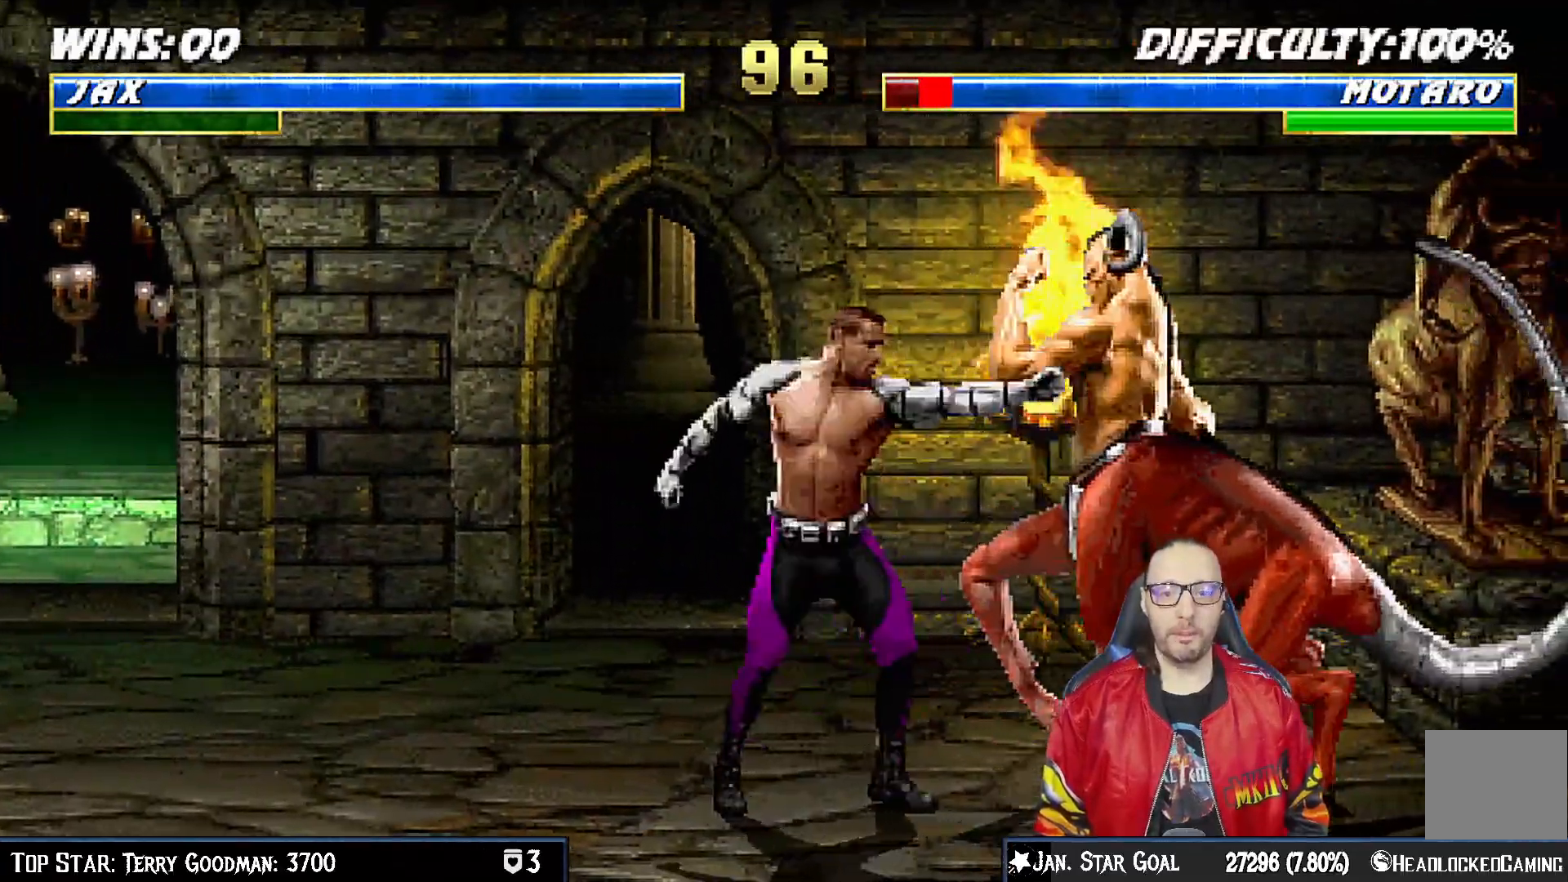
{"dt_ms": 500, "buttons": ["CROSS", "R1"], "left_stick": "center", "right_stick": "center", "events": [[33, "CROSS", "down"], [50, "R1", "down"], [50, "SQUARE", "down"], [133, "SQUARE", "up"], [167, "CROSS", "up"], [167, "R1", "up"], [200, "CROSS", "down"], [200, "R1", "down"], [217, "SQUARE", "down"], [300, "DPAD_DOWN", "up"], [300, "SQUARE", "up"], [317, "CROSS", "up"], [317, "L1", "up"], [367, "CROSS", "down"], [383, "SQUARE", "down"], [450, "CIRCLE", "down"], [483, "CIRCLE", "up"], [500, "SQUARE", "up"]]}
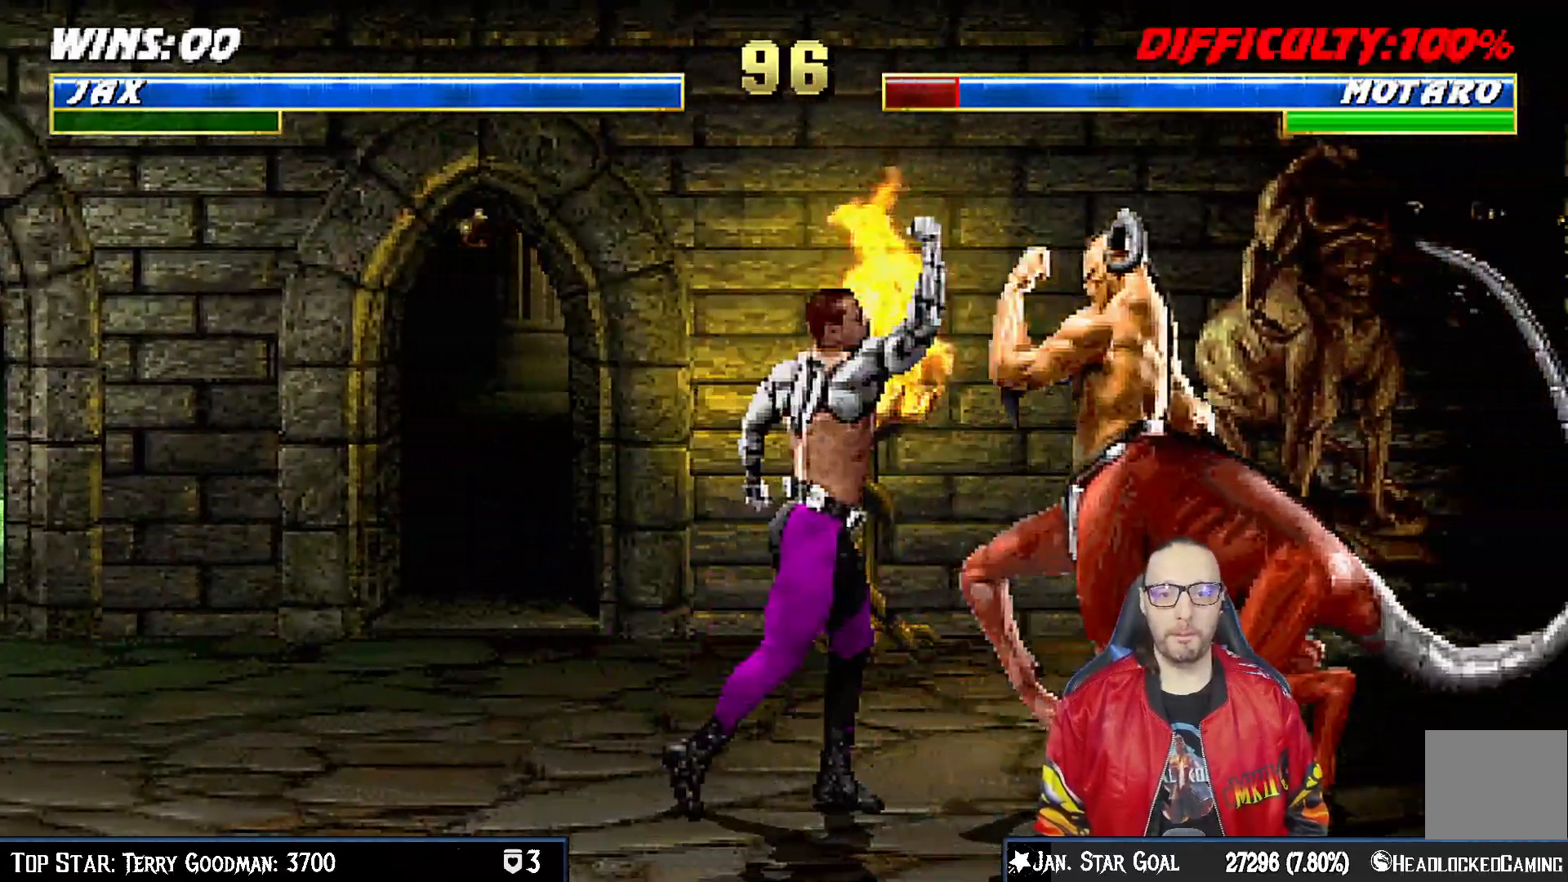
{"dt_ms": 500, "buttons": ["L1", "DPAD_UP", "DPAD_RIGHT"], "left_stick": "center", "right_stick": "center", "events": [[17, "CROSS", "up"], [17, "R1", "up"], [233, "DPAD_RIGHT", "down"], [233, "L1", "down"], [250, "DPAD_UP", "down"], [383, "SQUARE", "down"], [467, "SQUARE", "up"]]}
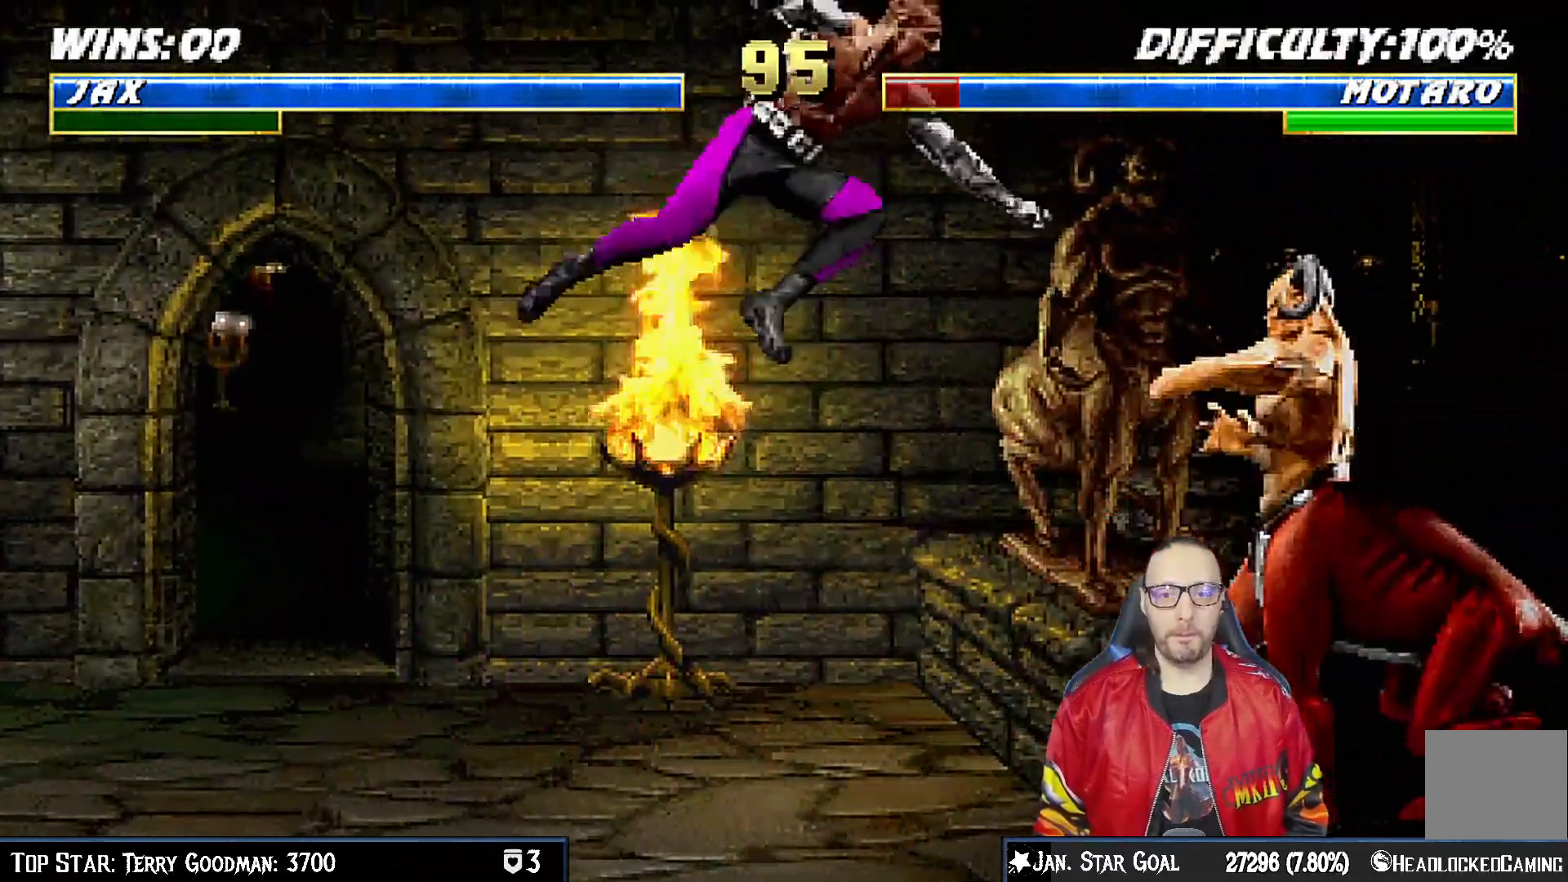
{"dt_ms": 500, "buttons": ["L1"], "left_stick": "center", "right_stick": "center", "events": [[17, "DPAD_RIGHT", "up"], [17, "DPAD_UP", "up"], [50, "SQUARE", "down"], [133, "SQUARE", "up"], [217, "SQUARE", "down"], [250, "DPAD_DOWN", "down"], [283, "SQUARE", "up"], [383, "SQUARE", "down"], [433, "DPAD_DOWN", "up"], [467, "SQUARE", "up"]]}
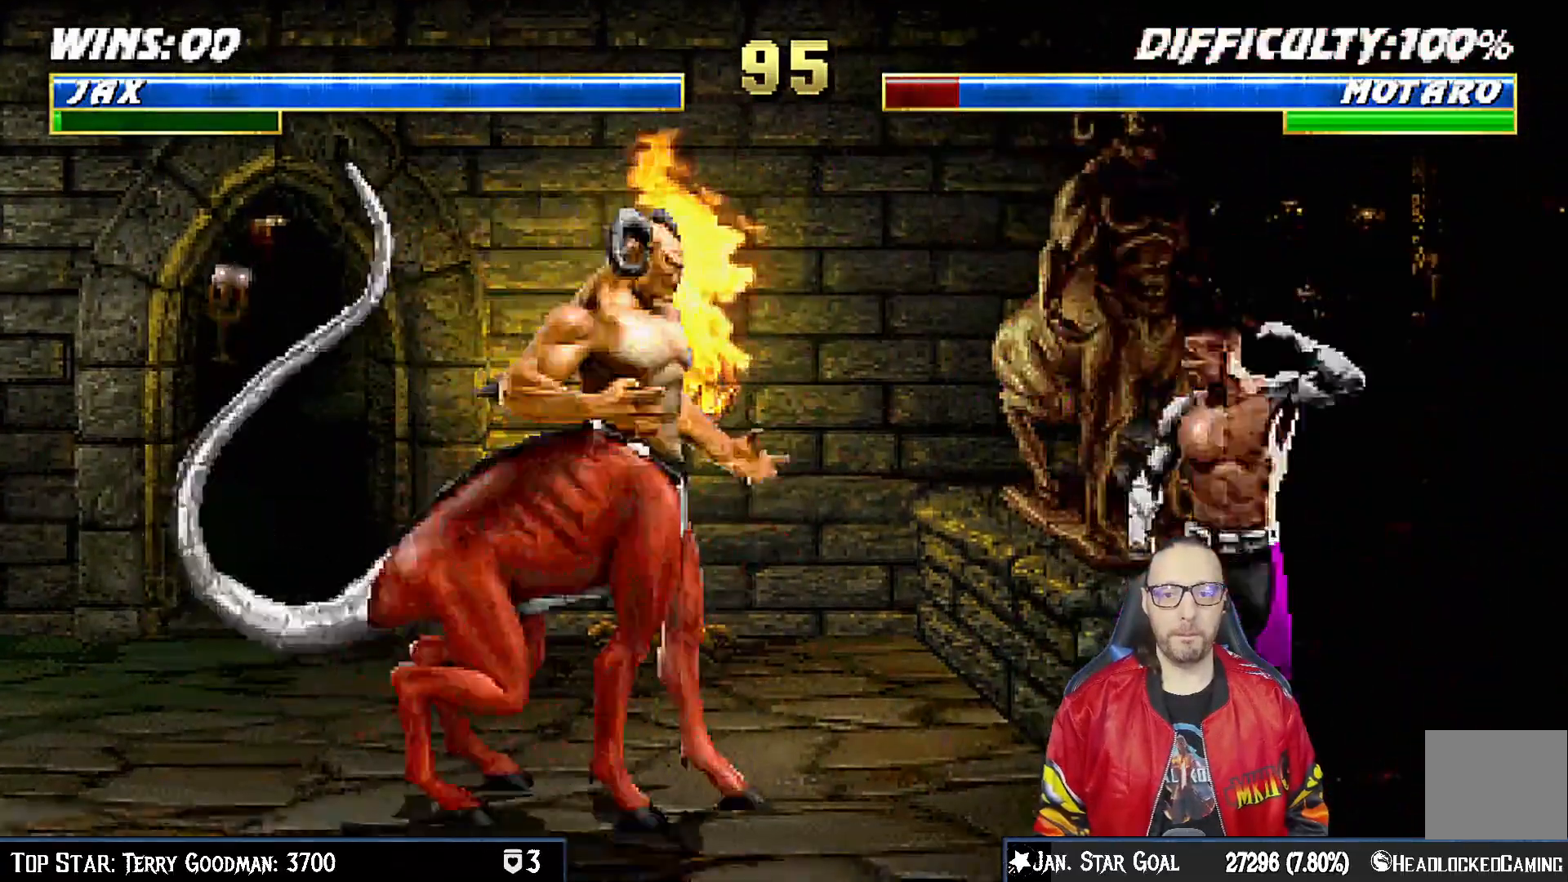
{"dt_ms": 500, "buttons": ["L1", "DPAD_DOWN"], "left_stick": "center", "right_stick": "center", "events": [[17, "DPAD_LEFT", "down"], [50, "DPAD_UP", "down"], [167, "SQUARE", "down"], [217, "DPAD_LEFT", "up"], [250, "DPAD_UP", "up"], [267, "SQUARE", "up"], [350, "SQUARE", "down"], [367, "DPAD_DOWN", "down"], [417, "SQUARE", "up"], [433, "DPAD_LEFT", "down"], [500, "DPAD_LEFT", "up"]]}
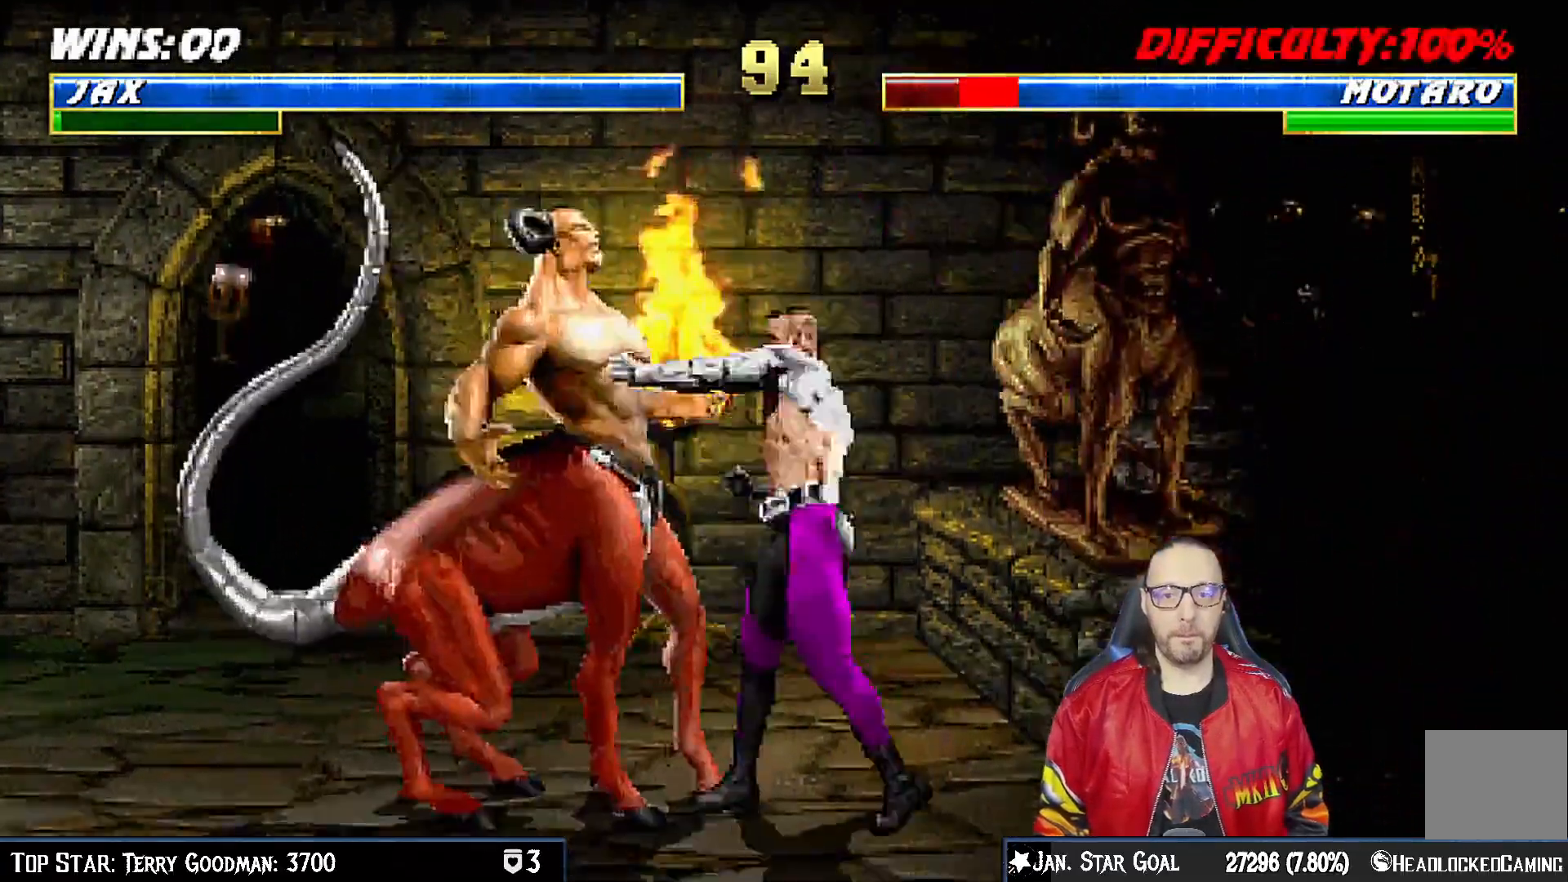
{"dt_ms": 500, "buttons": ["CROSS", "L1", "DPAD_DOWN", "DPAD_RIGHT"], "left_stick": "center", "right_stick": "center", "events": [[17, "SQUARE", "down"], [67, "SQUARE", "up"], [150, "SQUARE", "down"], [200, "CROSS", "down"], [217, "SQUARE", "up"], [300, "CROSS", "up"], [333, "CROSS", "down"], [367, "CROSS", "up"], [433, "CROSS", "down"], [433, "DPAD_RIGHT", "down"]]}
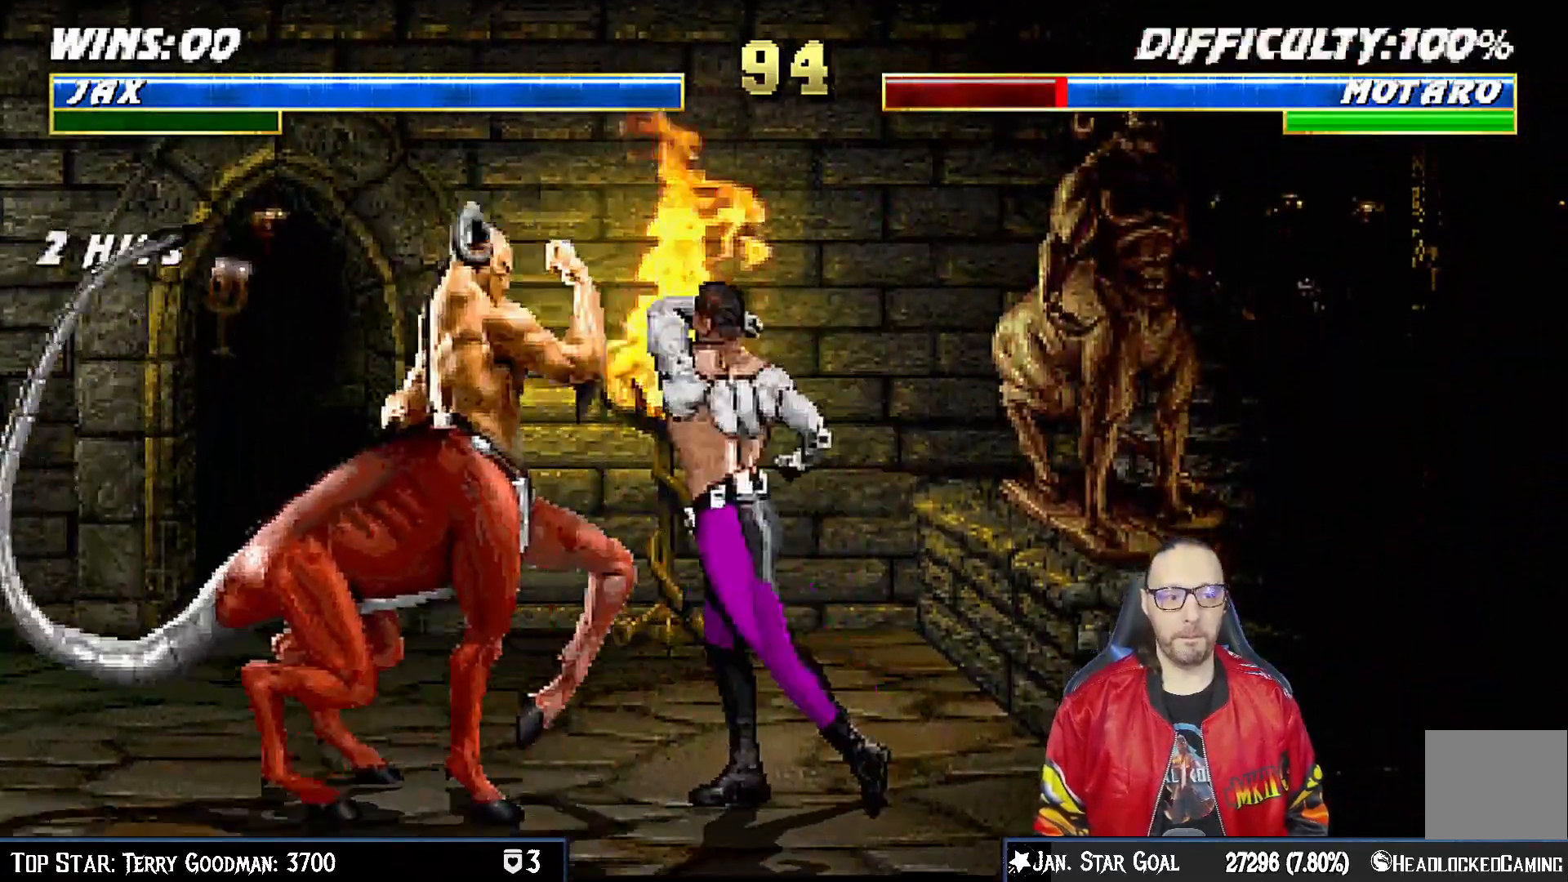
{"dt_ms": 500, "buttons": ["DPAD_LEFT"], "left_stick": "center", "right_stick": "center", "events": [[33, "CROSS", "up"], [50, "DPAD_DOWN", "up"], [50, "DPAD_RIGHT", "up"], [83, "L1", "up"], [183, "DPAD_LEFT", "down"], [267, "DPAD_LEFT", "up"], [333, "DPAD_LEFT", "down"], [433, "DPAD_LEFT", "up"], [483, "DPAD_LEFT", "down"]]}
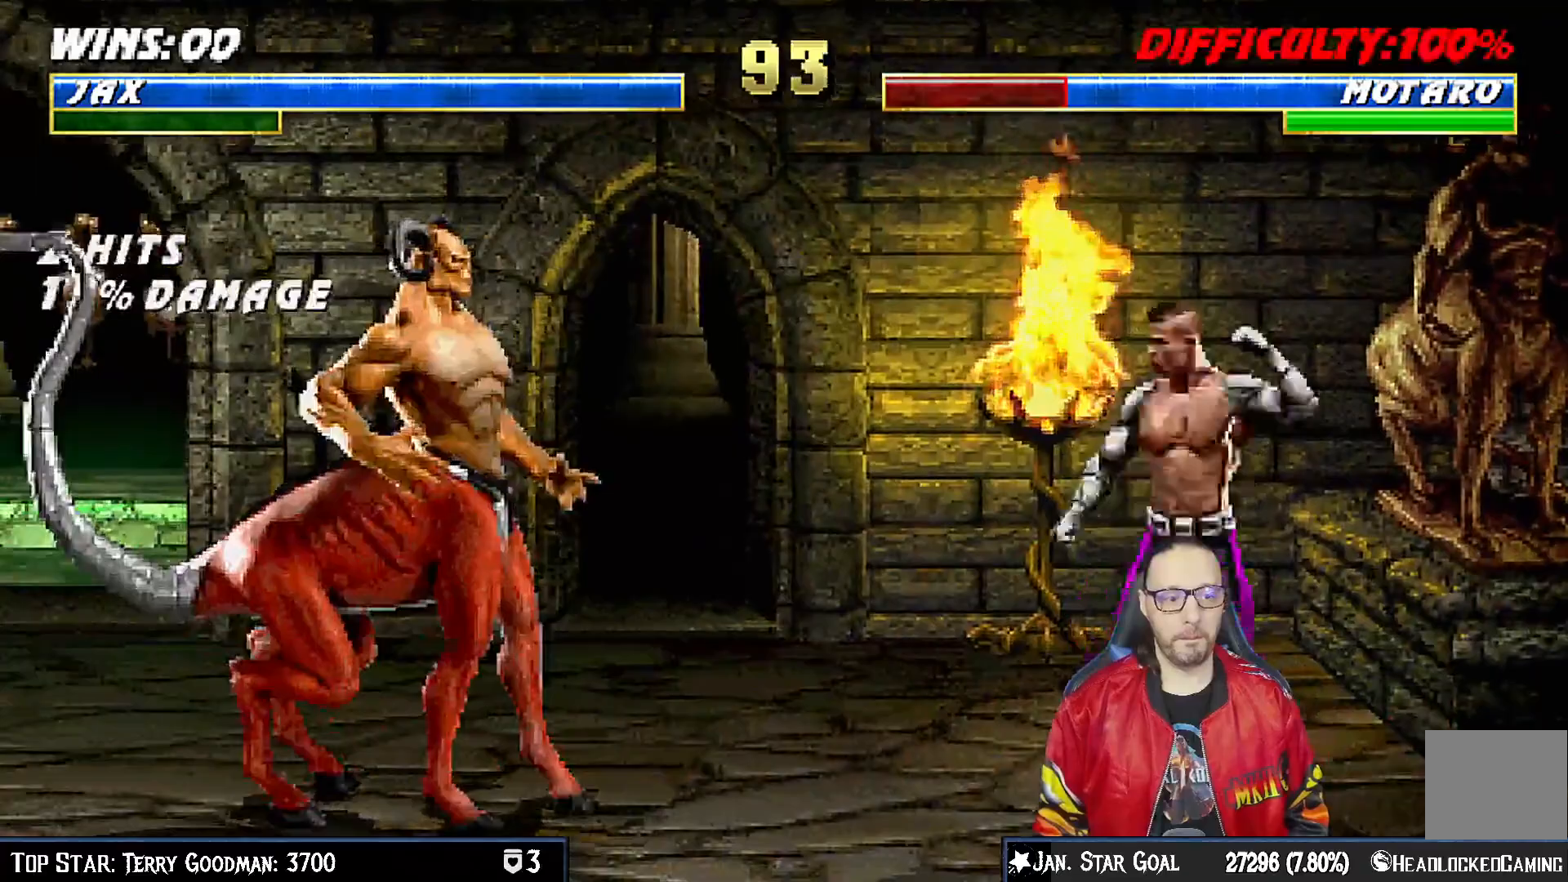
{"dt_ms": 500, "buttons": [], "left_stick": "center", "right_stick": "center", "events": [[17, "TRIANGLE", "down"], [117, "TRIANGLE", "up"], [133, "TRIANGLE", "down"], [200, "DPAD_LEFT", "up"], [350, "TRIANGLE", "up"]]}
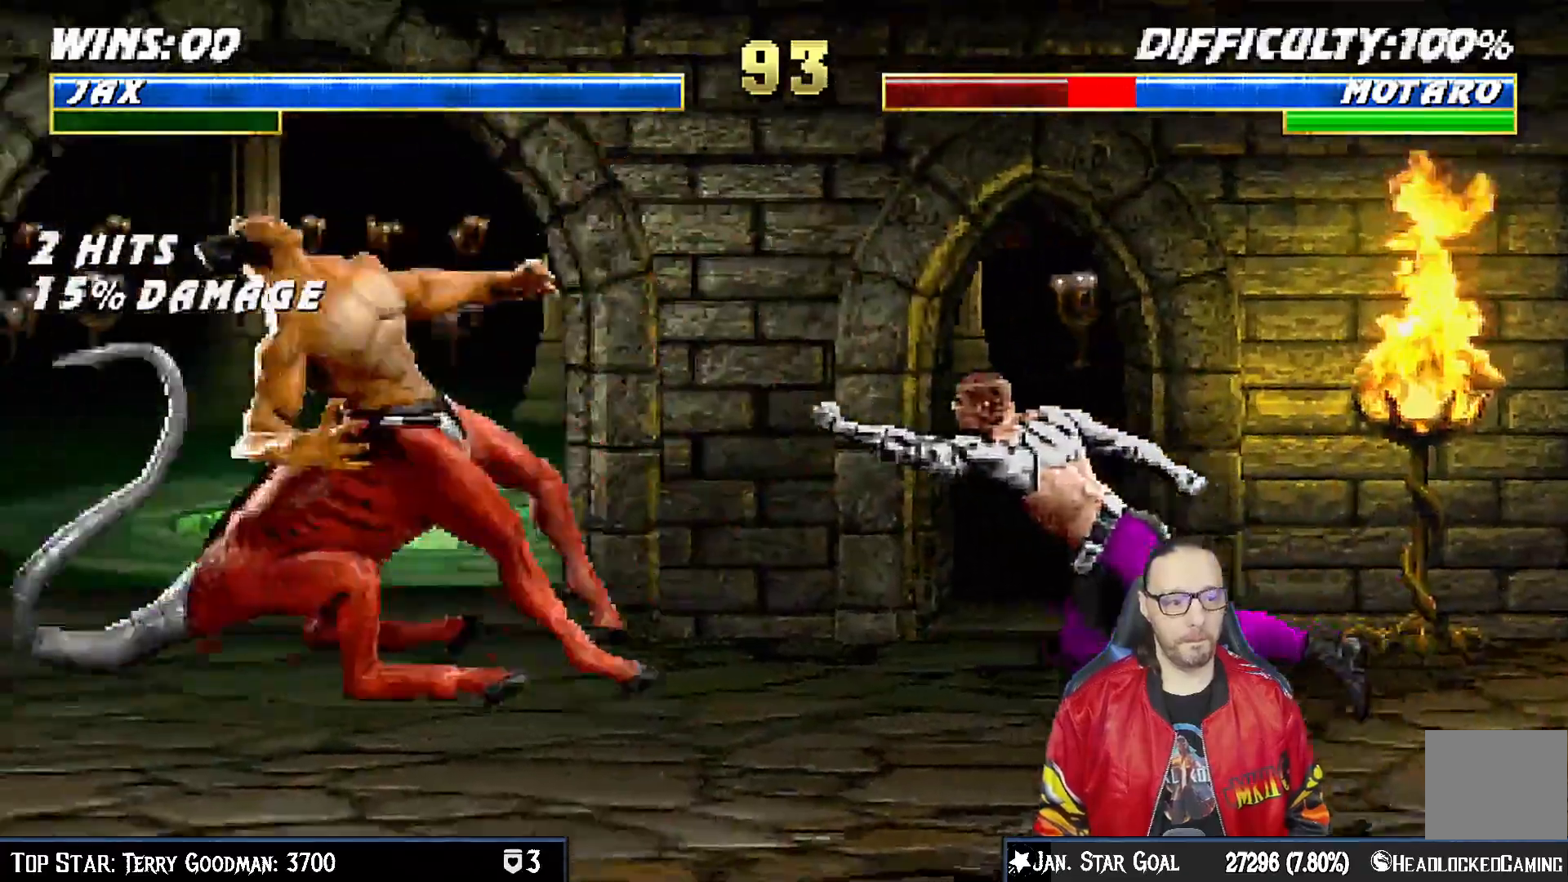
{"dt_ms": 500, "buttons": ["L1", "DPAD_UP", "DPAD_LEFT"], "left_stick": "center", "right_stick": "center", "events": [[283, "DPAD_LEFT", "down"], [283, "L1", "down"], [300, "DPAD_UP", "down"]]}
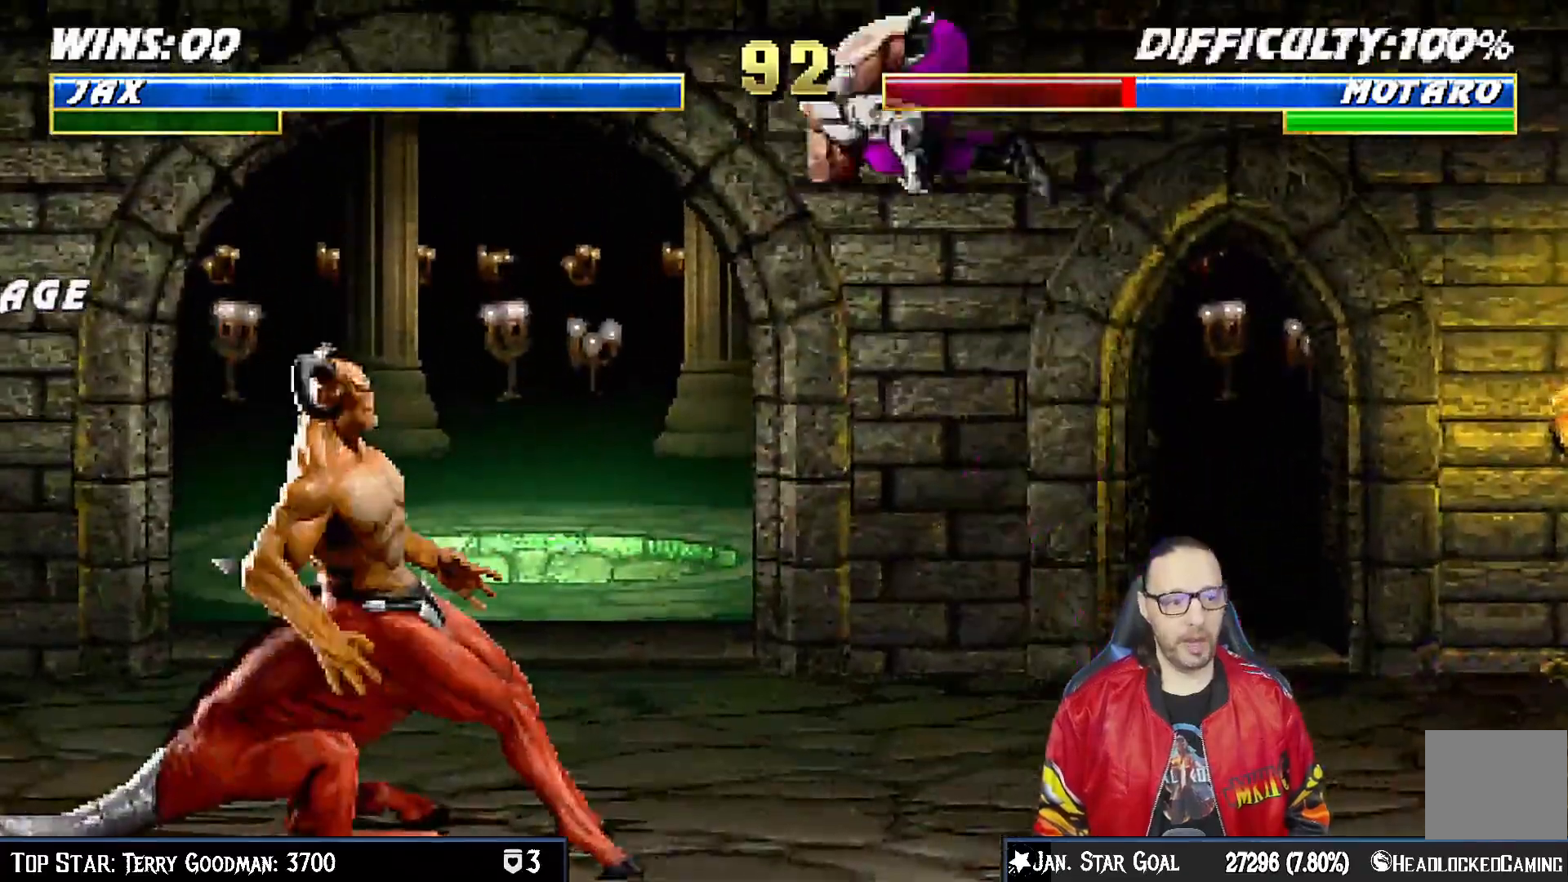
{"dt_ms": 500, "buttons": ["L1", "DPAD_DOWN"], "left_stick": "center", "right_stick": "center", "events": [[83, "DPAD_UP", "up"], [100, "DPAD_LEFT", "up"], [100, "SQUARE", "down"], [167, "DPAD_DOWN", "down"], [200, "SQUARE", "up"], [283, "SQUARE", "down"], [333, "SQUARE", "up"], [450, "SQUARE", "down"], [483, "SQUARE", "up"]]}
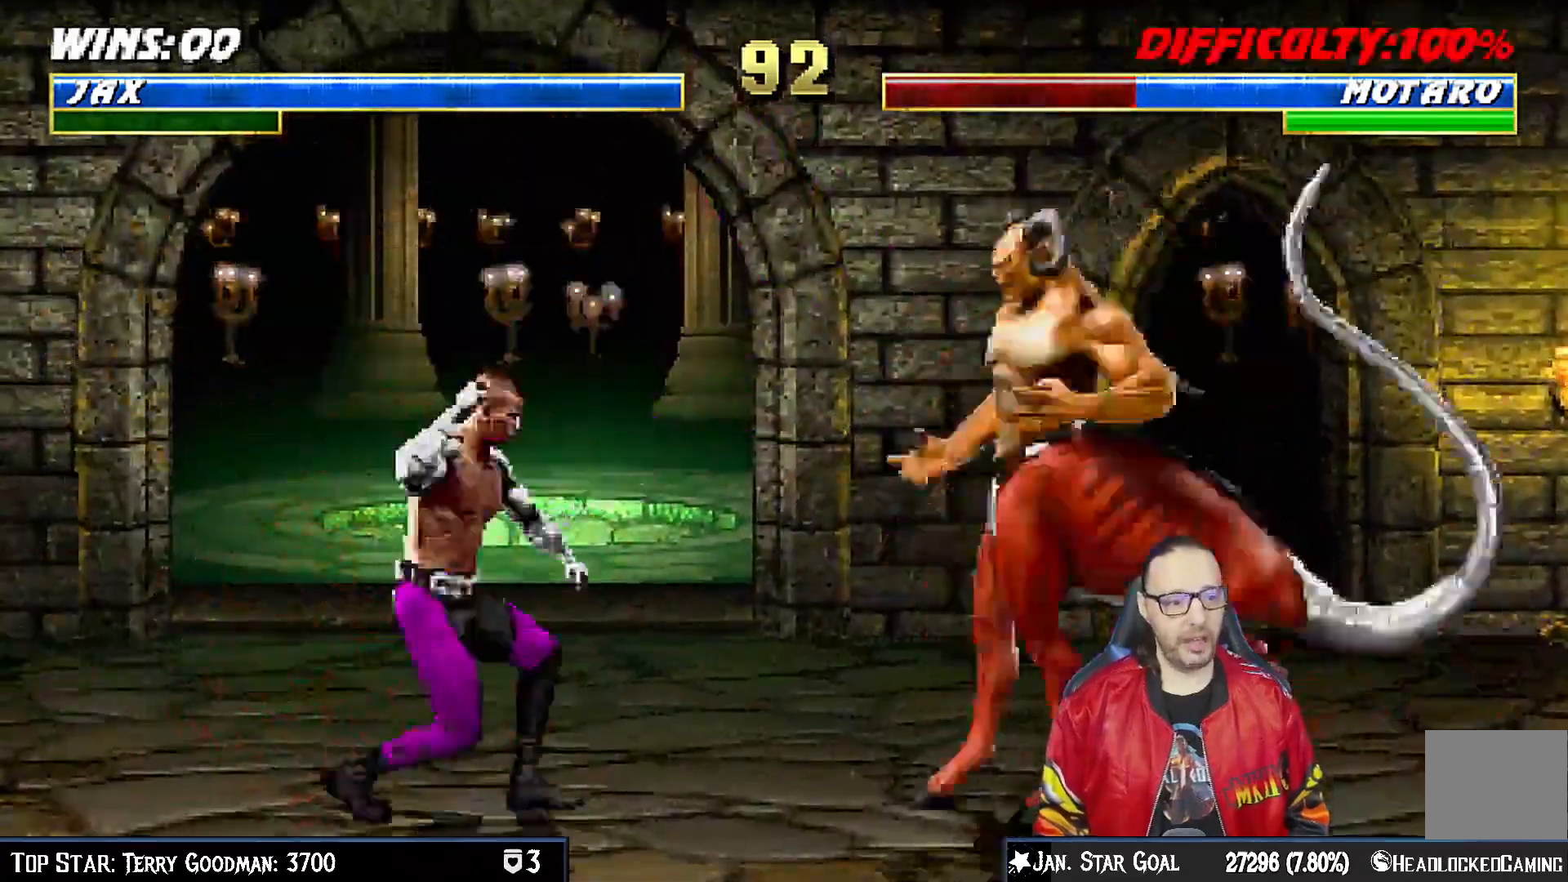
{"dt_ms": 500, "buttons": ["SQUARE", "L1", "DPAD_DOWN"], "left_stick": "center", "right_stick": "center", "events": [[117, "DPAD_DOWN", "up"], [167, "DPAD_RIGHT", "down"], [200, "DPAD_UP", "down"], [283, "SQUARE", "down"], [383, "SQUARE", "up"], [400, "DPAD_RIGHT", "up"], [400, "DPAD_UP", "up"], [450, "SQUARE", "down"], [483, "DPAD_DOWN", "down"]]}
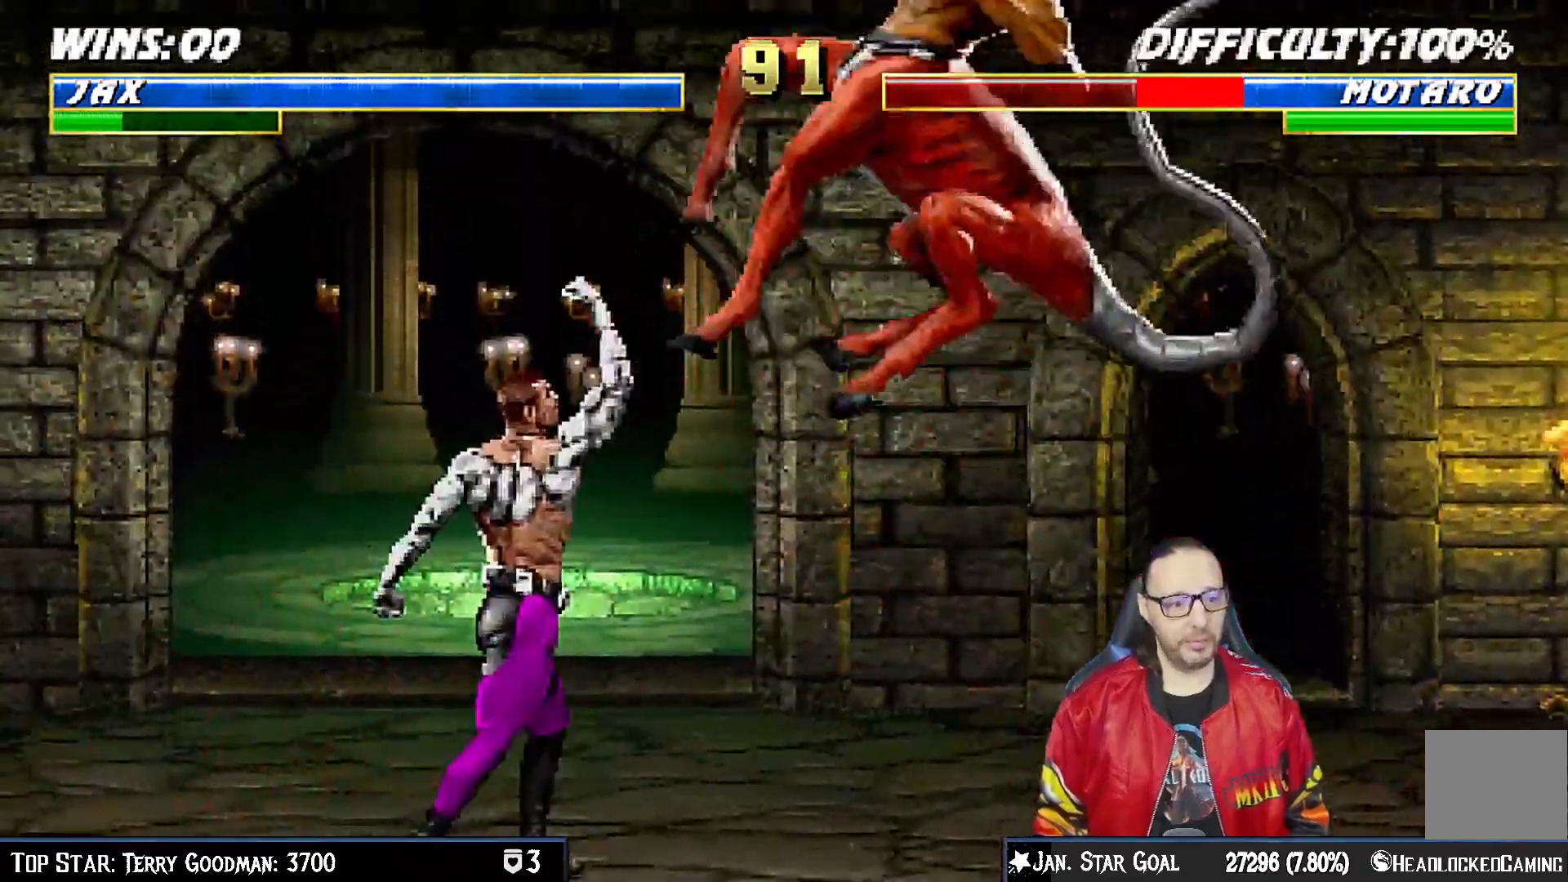
{"dt_ms": 500, "buttons": ["L1", "DPAD_UP", "DPAD_RIGHT"], "left_stick": "center", "right_stick": "center", "events": [[33, "DPAD_DOWN", "up"], [33, "L1", "up"], [50, "SQUARE", "up"], [283, "DPAD_RIGHT", "down"], [300, "L1", "down"], [433, "DPAD_UP", "down"]]}
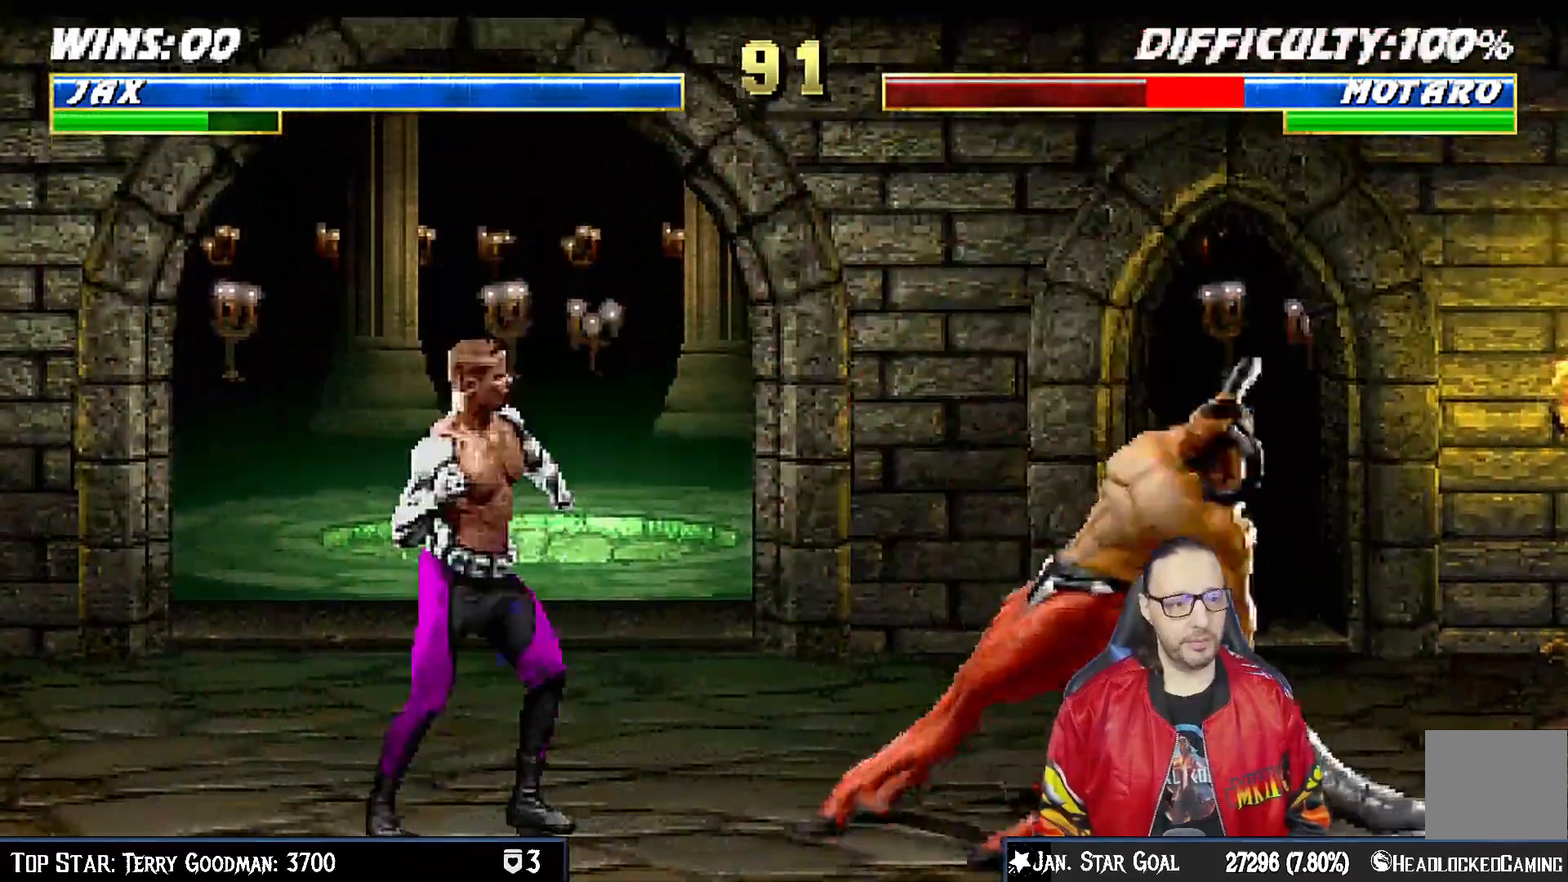
{"dt_ms": 500, "buttons": ["SQUARE", "L1", "DPAD_RIGHT"], "left_stick": "center", "right_stick": "center", "events": [[133, "DPAD_RIGHT", "up"], [133, "DPAD_UP", "up"], [150, "DPAD_UP", "down"], [167, "DPAD_LEFT", "down"], [167, "DPAD_UP", "up"], [250, "DPAD_UP", "down"], [300, "DPAD_LEFT", "up"], [317, "DPAD_RIGHT", "down"], [333, "DPAD_UP", "up"], [333, "SQUARE", "down"], [383, "SQUARE", "up"], [400, "DPAD_UP", "down"], [483, "SQUARE", "down"], [500, "DPAD_UP", "up"]]}
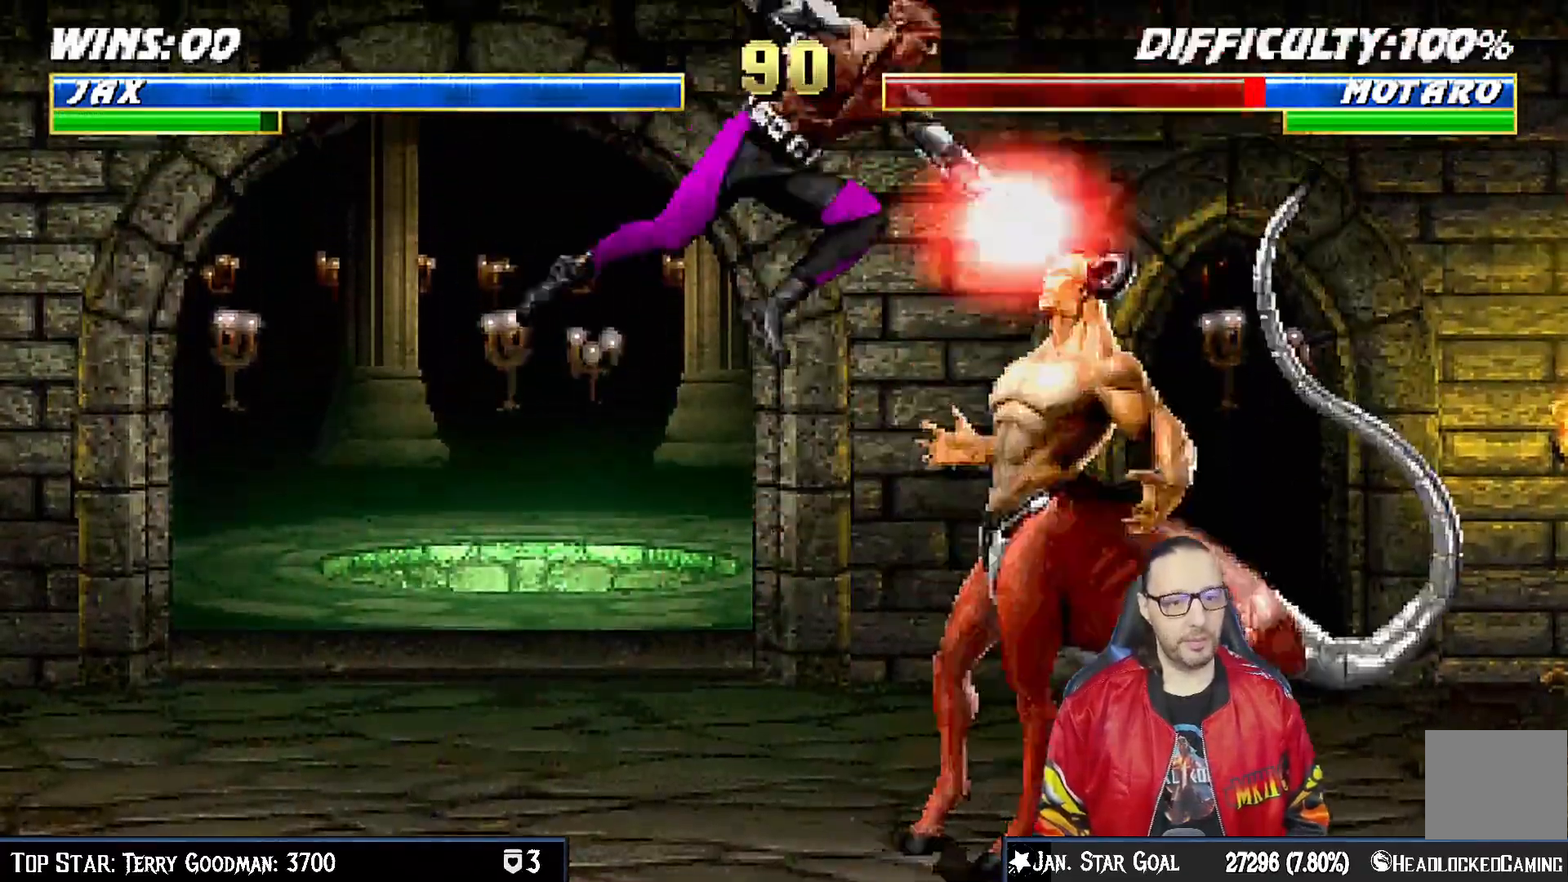
{"dt_ms": 500, "buttons": ["L1", "R1", "DPAD_DOWN", "DPAD_LEFT"], "left_stick": "center", "right_stick": "center", "events": [[17, "DPAD_RIGHT", "up"], [33, "SQUARE", "up"], [133, "SQUARE", "down"], [150, "DPAD_DOWN", "down"], [200, "SQUARE", "up"], [283, "SQUARE", "down"], [367, "SQUARE", "up"], [383, "DPAD_DOWN", "up"], [433, "DPAD_DOWN", "down"], [433, "DPAD_LEFT", "down"], [483, "R1", "down"]]}
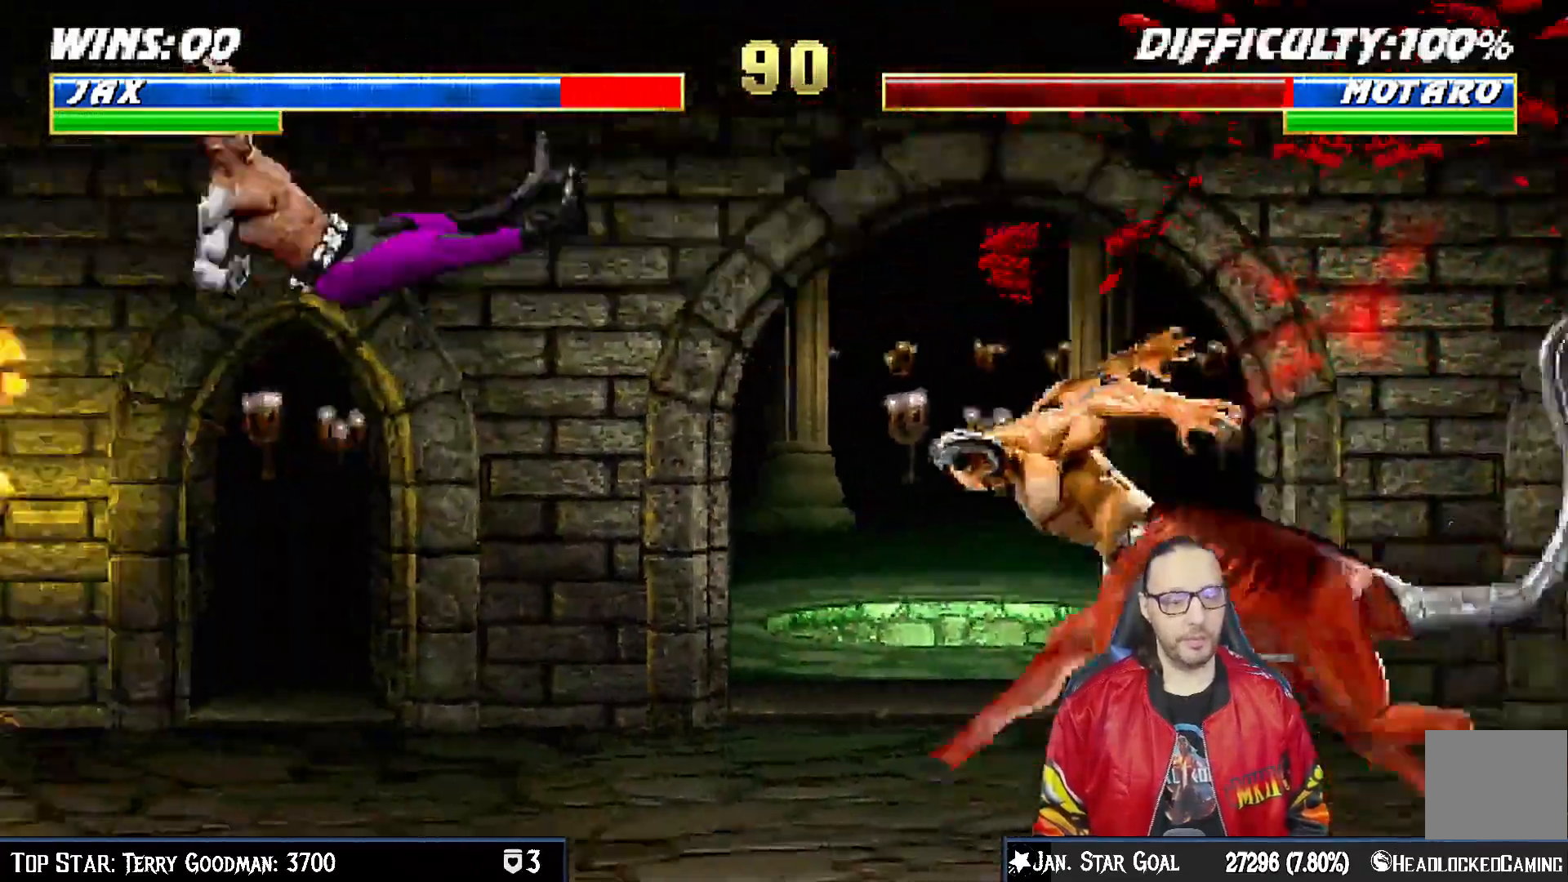
{"dt_ms": 1000, "buttons": ["L1"], "left_stick": "center", "right_stick": "center"}
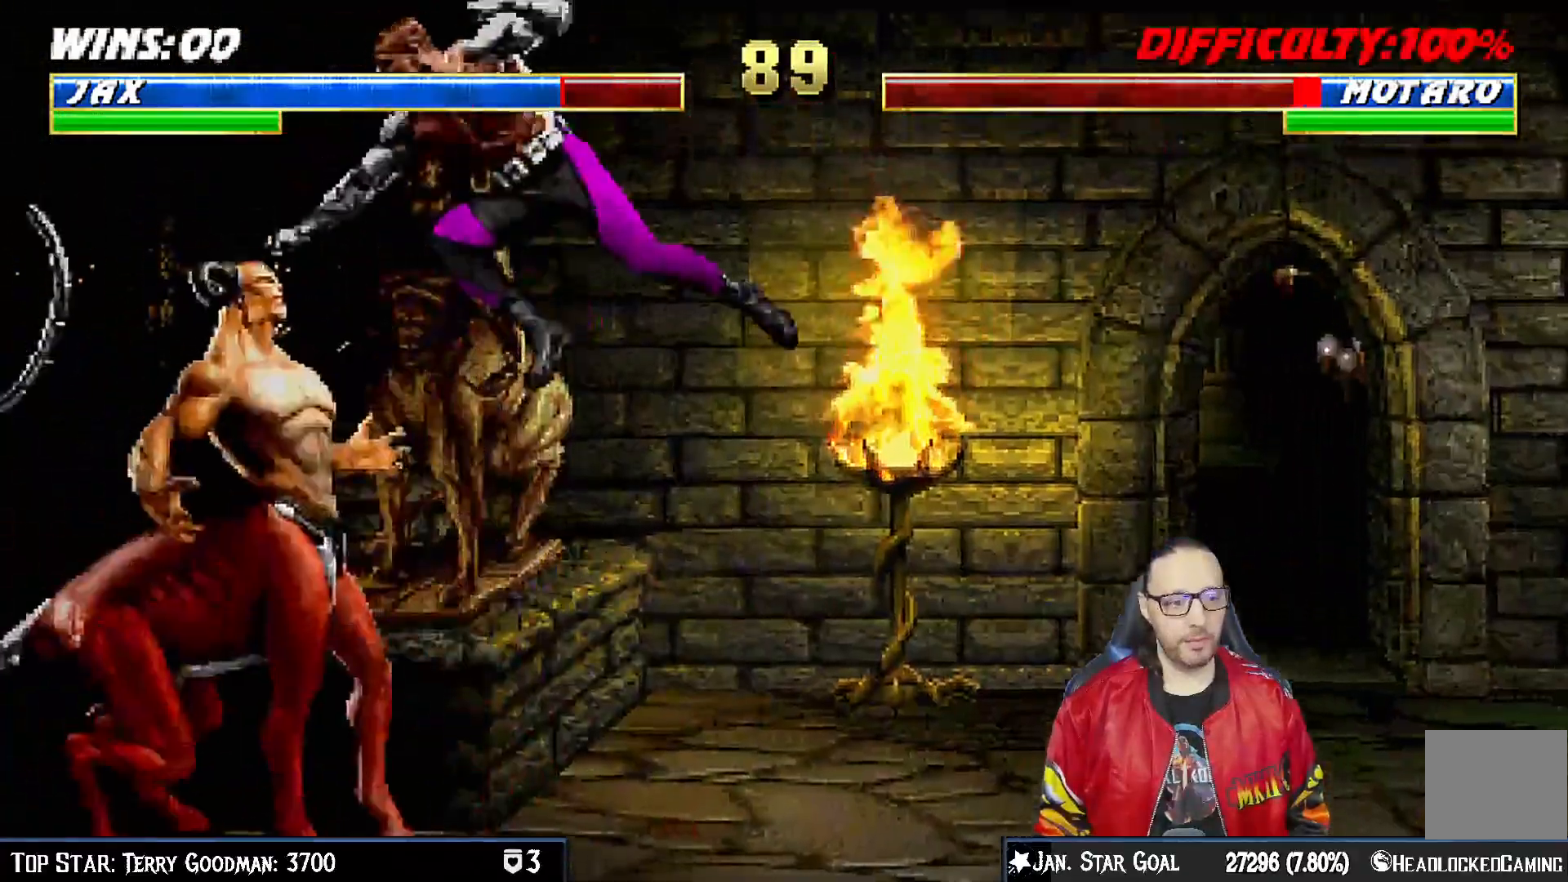
{"dt_ms": 500, "buttons": ["CROSS", "L1", "DPAD_DOWN"], "left_stick": "center", "right_stick": "center", "events": [[33, "SQUARE", "down"], [50, "DPAD_DOWN", "down"], [83, "SQUARE", "up"], [183, "SQUARE", "down"], [233, "SQUARE", "up"], [317, "SQUARE", "down"], [333, "CROSS", "down"], [350, "SQUARE", "up"], [417, "CROSS", "up"], [483, "CROSS", "down"]]}
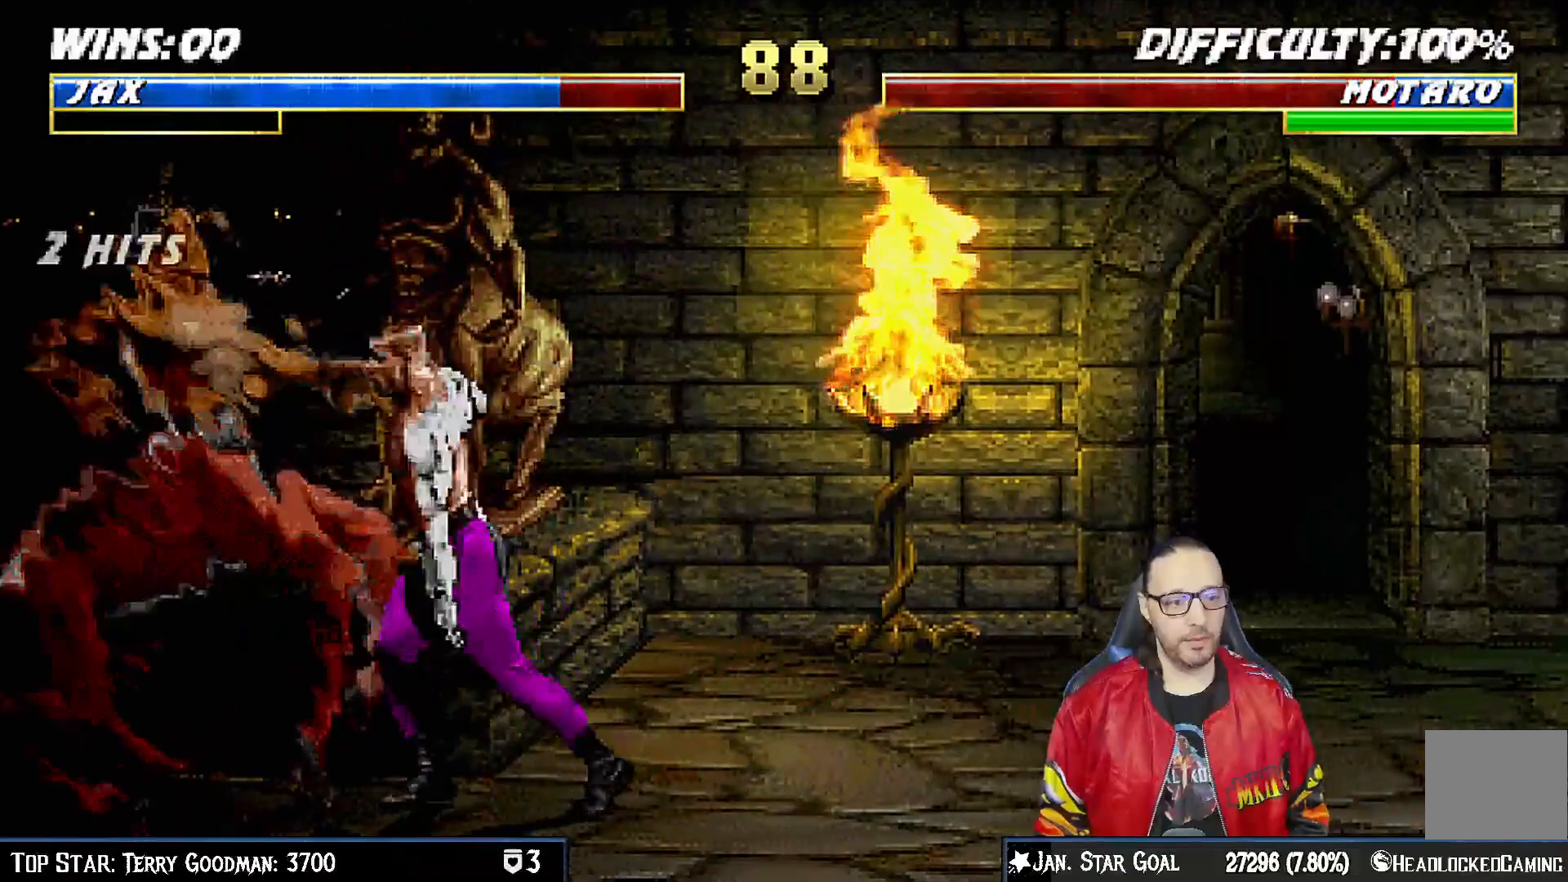
{"dt_ms": 500, "buttons": ["L1"], "left_stick": "center", "right_stick": "center", "events": [[83, "DPAD_DOWN", "up"], [100, "L1", "up"], [183, "CROSS", "up"], [500, "L1", "down"]]}
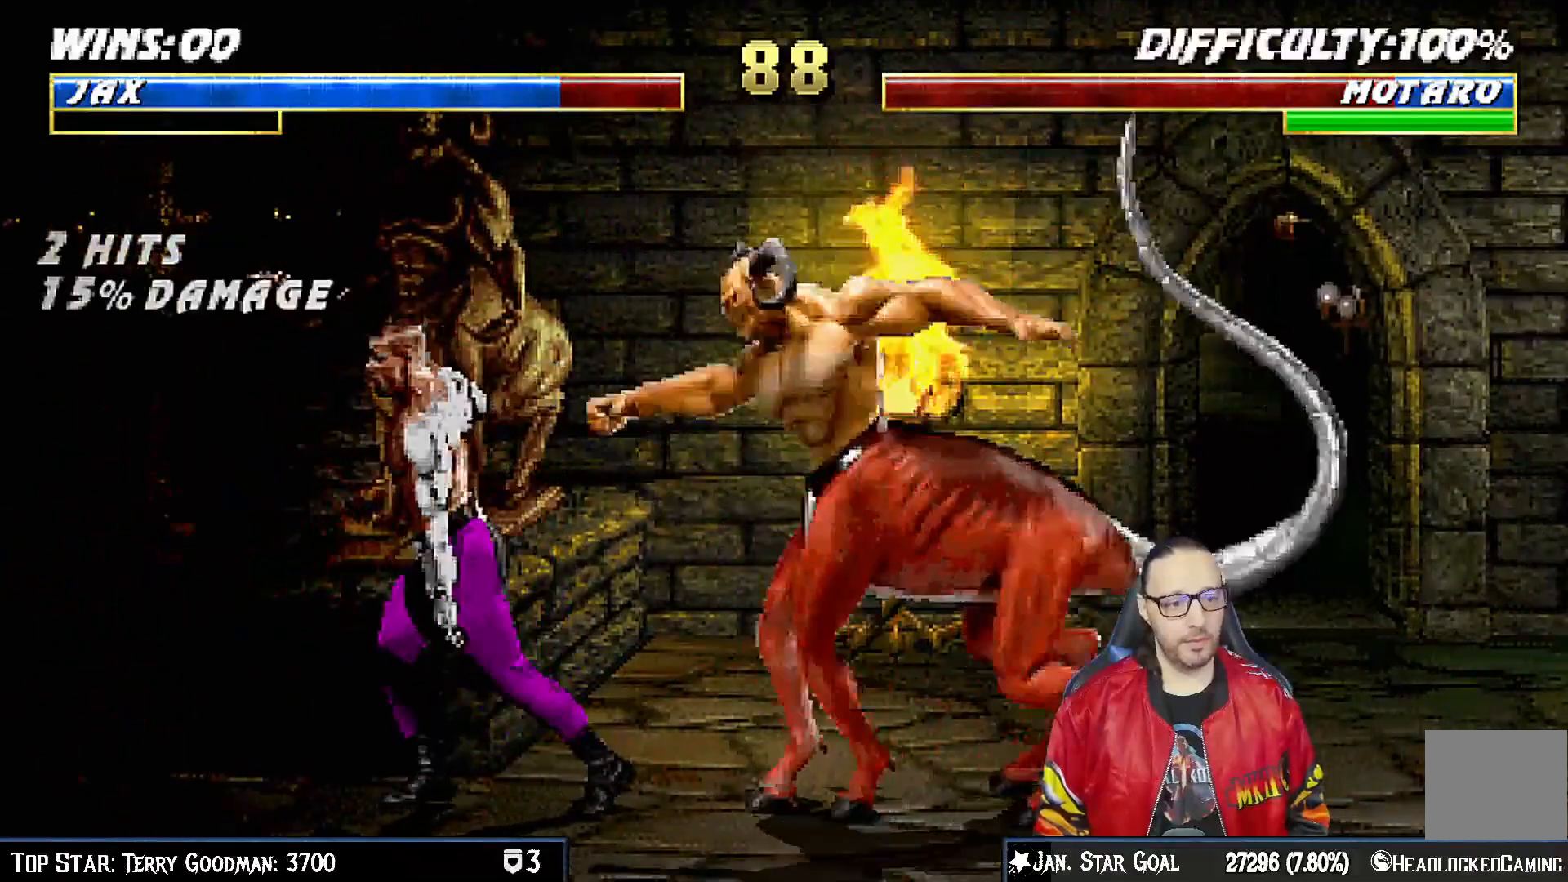
{"dt_ms": 500, "buttons": ["L1", "R1", "DPAD_DOWN", "DPAD_LEFT"], "left_stick": "center", "right_stick": "center"}
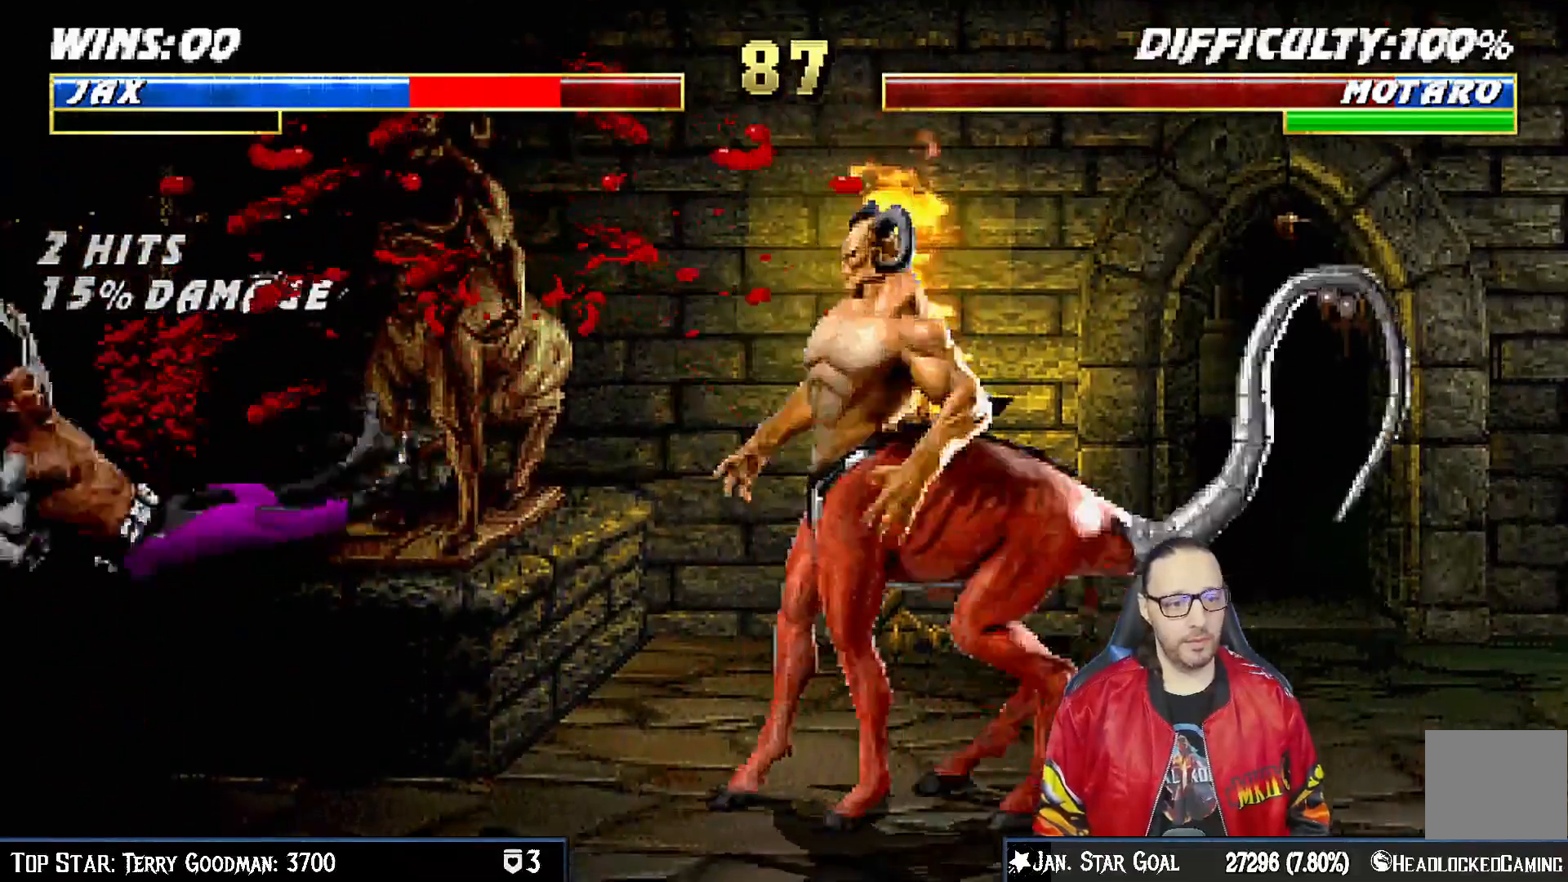
{"dt_ms": 500, "buttons": ["SQUARE", "L1", "DPAD_UP", "DPAD_RIGHT"], "left_stick": "center", "right_stick": "center"}
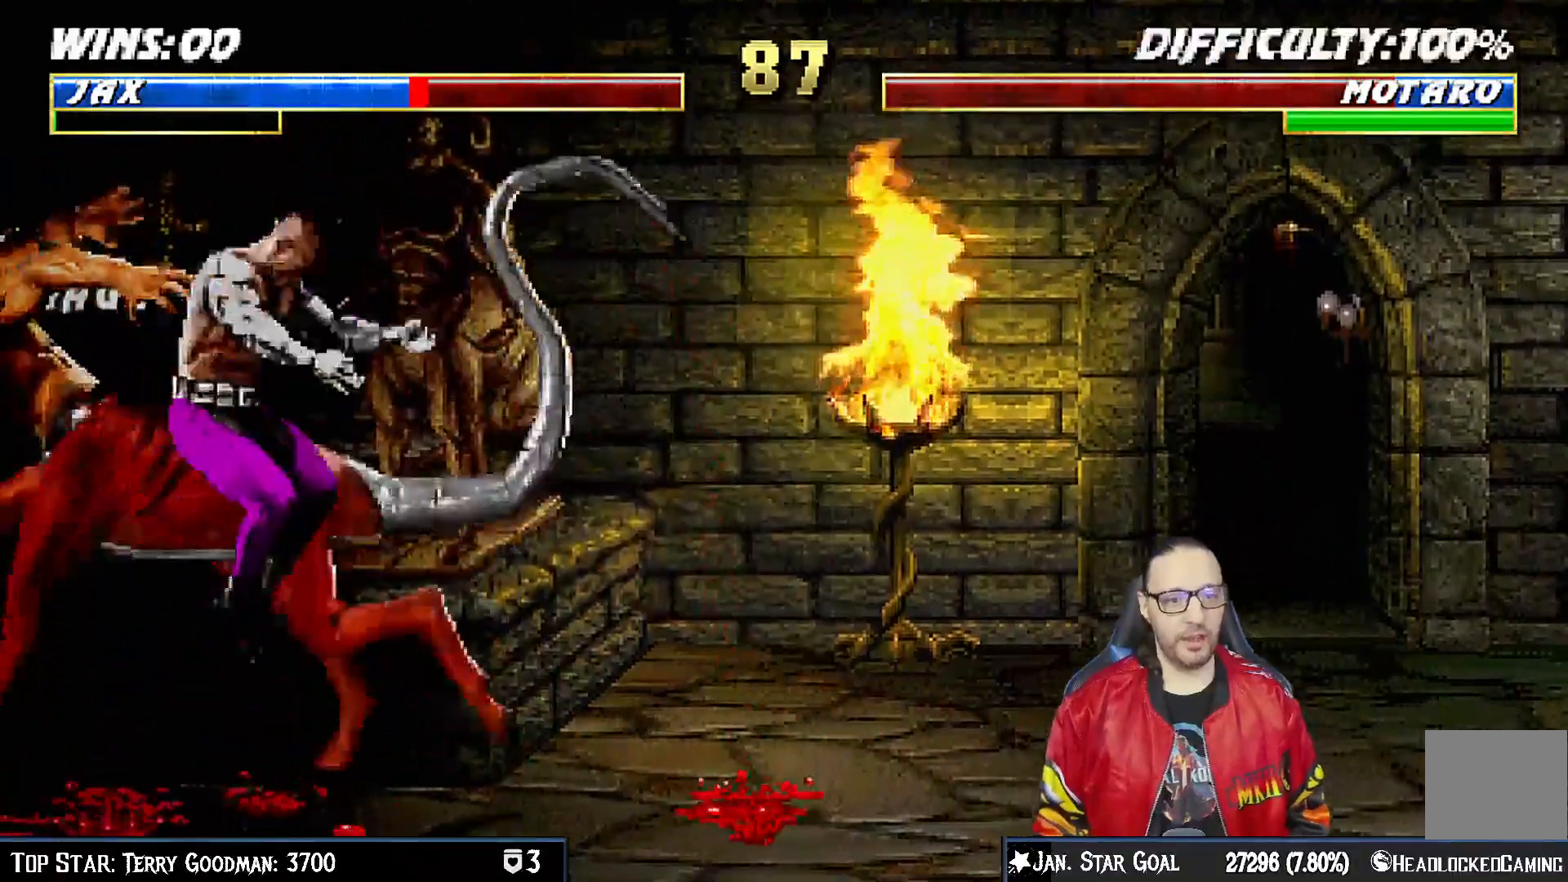
{"dt_ms": 500, "buttons": ["CROSS", "L1", "DPAD_DOWN"], "left_stick": "center", "right_stick": "center", "events": [[83, "SQUARE", "up"], [150, "DPAD_RIGHT", "up"], [167, "DPAD_UP", "up"], [167, "SQUARE", "down"], [217, "SQUARE", "up"], [233, "DPAD_DOWN", "down"], [317, "SQUARE", "down"], [383, "SQUARE", "up"], [450, "SQUARE", "down"], [483, "CROSS", "down"], [500, "SQUARE", "up"]]}
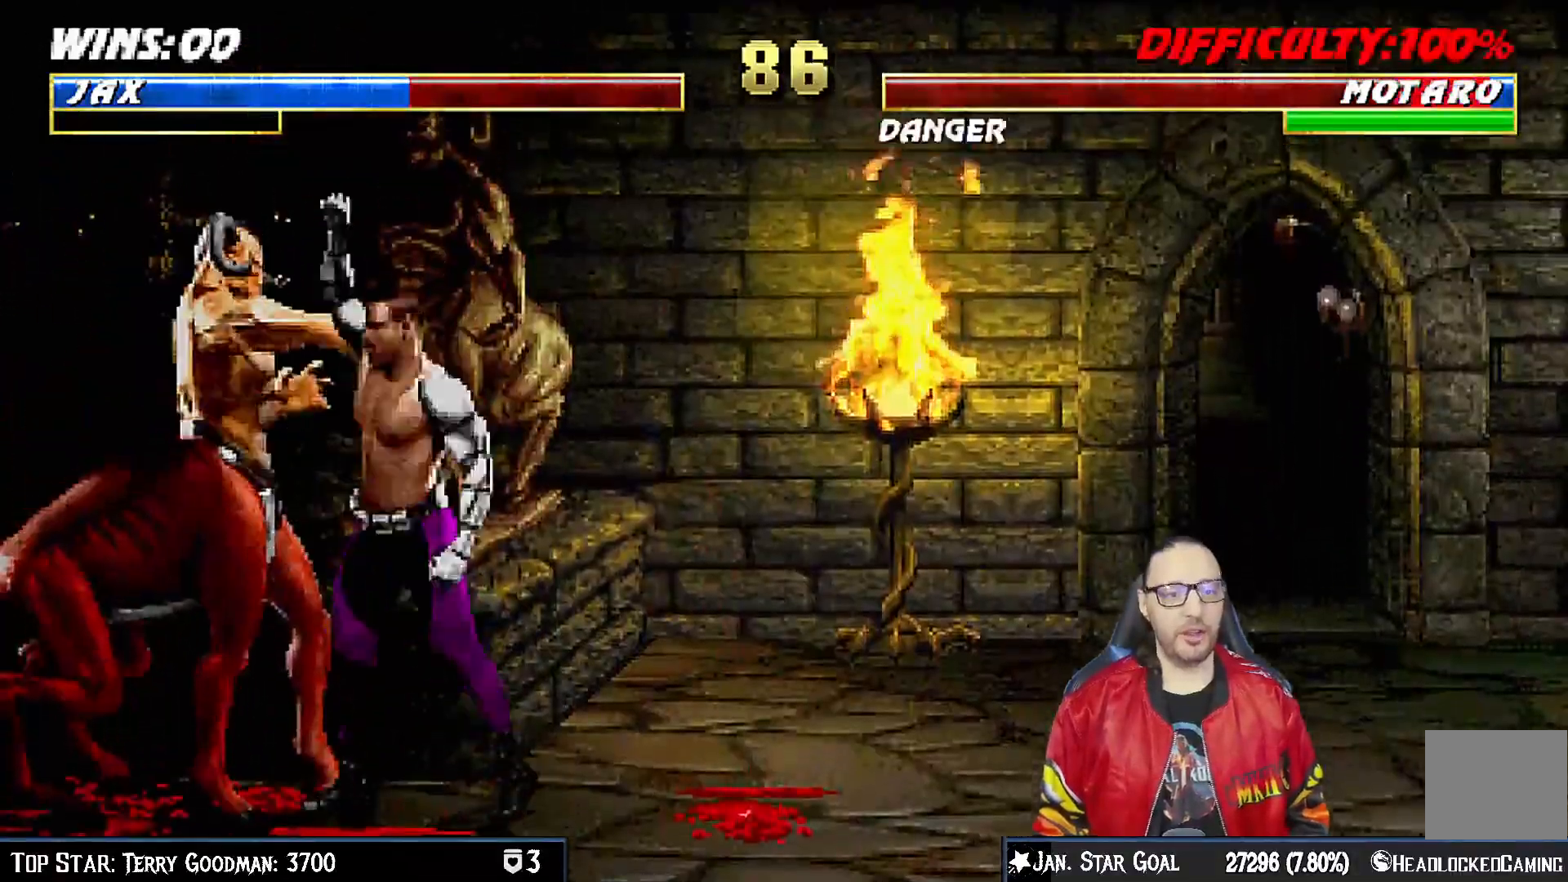
{"dt_ms": 500, "buttons": ["CROSS"], "left_stick": "center", "right_stick": "center", "events": [[83, "CROSS", "up"], [150, "CROSS", "down"], [250, "CROSS", "up"], [300, "CROSS", "down"], [450, "DPAD_DOWN", "up"], [467, "L1", "up"]]}
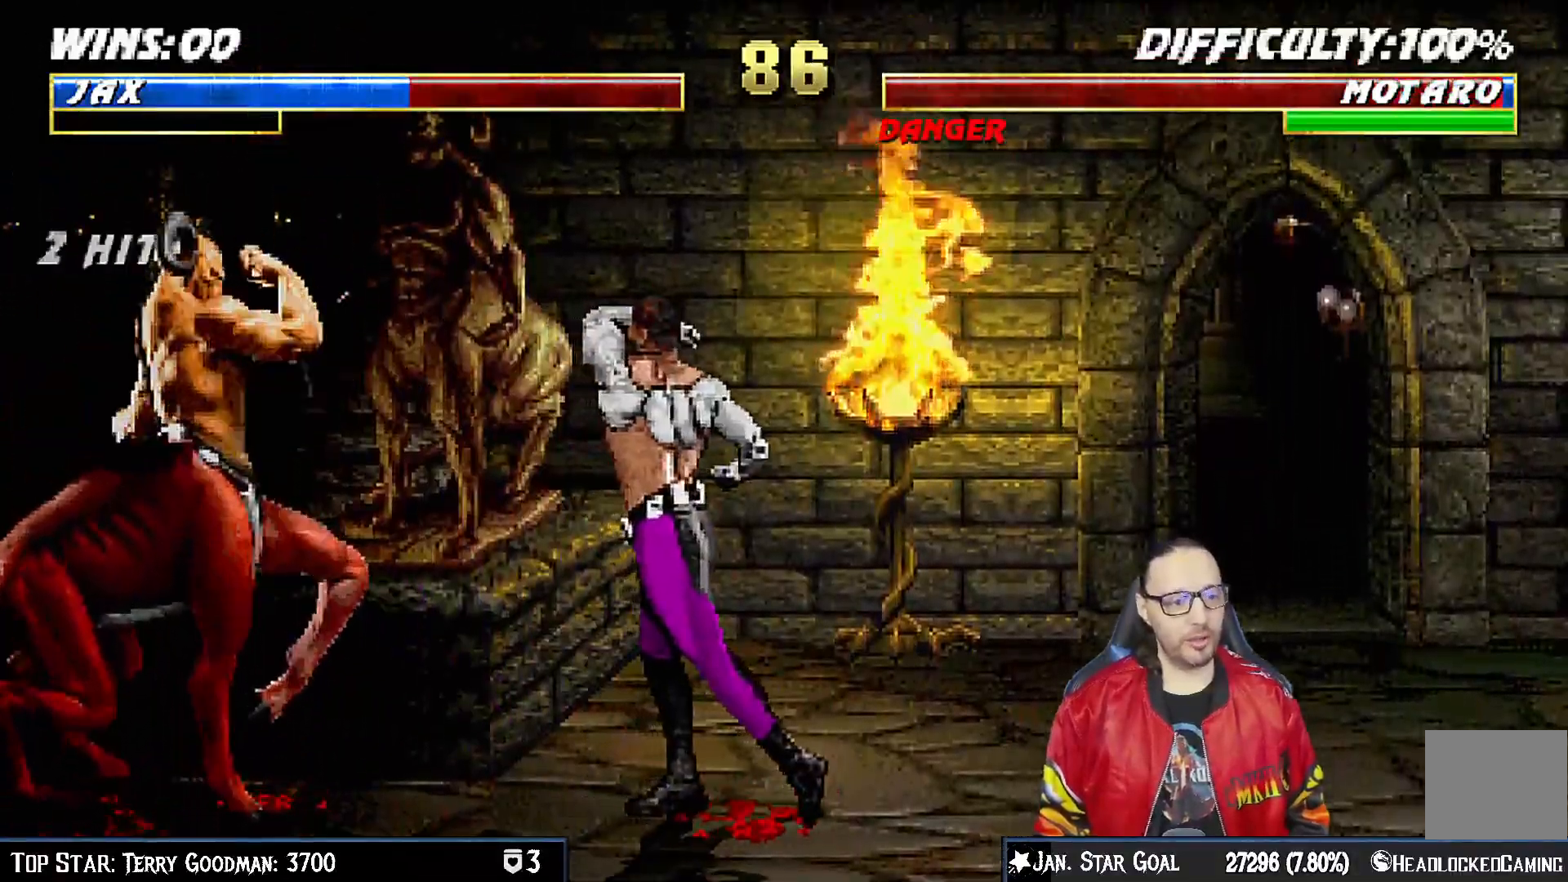
{"dt_ms": 500, "buttons": ["TRIANGLE", "L1"], "left_stick": "center", "right_stick": "center", "events": [[17, "CROSS", "up"], [200, "DPAD_LEFT", "down"], [200, "L1", "down"], [217, "DPAD_UP", "down"], [333, "TRIANGLE", "down"], [417, "DPAD_LEFT", "up"], [417, "TRIANGLE", "up"], [450, "DPAD_UP", "up"], [467, "TRIANGLE", "down"]]}
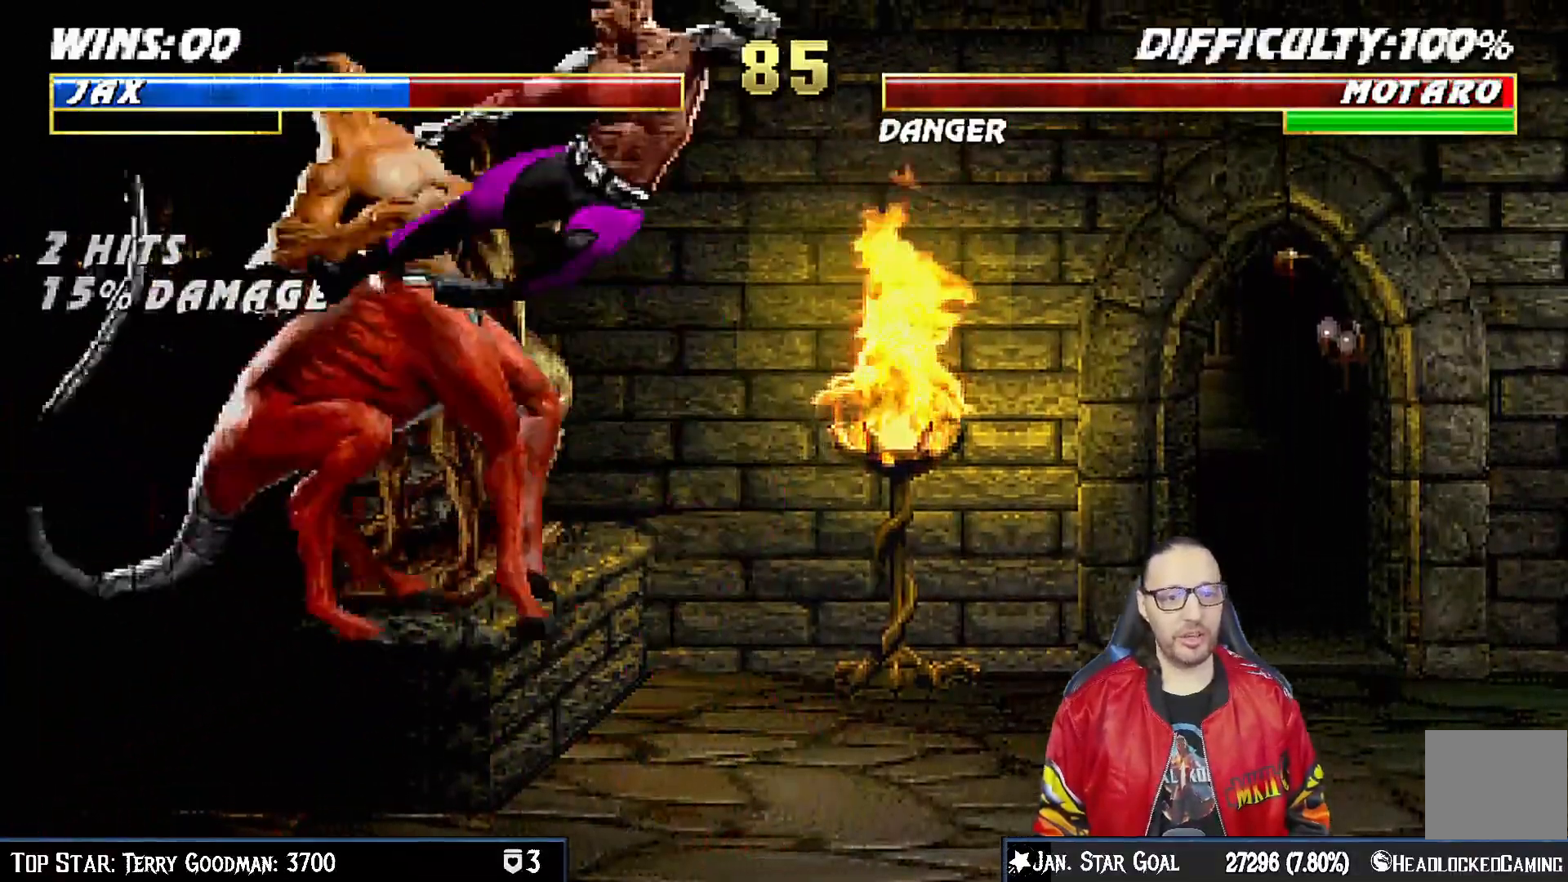
{"dt_ms": 500, "buttons": ["L1", "DPAD_UP", "DPAD_LEFT"], "left_stick": "center", "right_stick": "center", "events": [[17, "L1", "up"], [117, "TRIANGLE", "up"], [483, "DPAD_LEFT", "down"], [483, "L1", "down"], [500, "DPAD_UP", "down"]]}
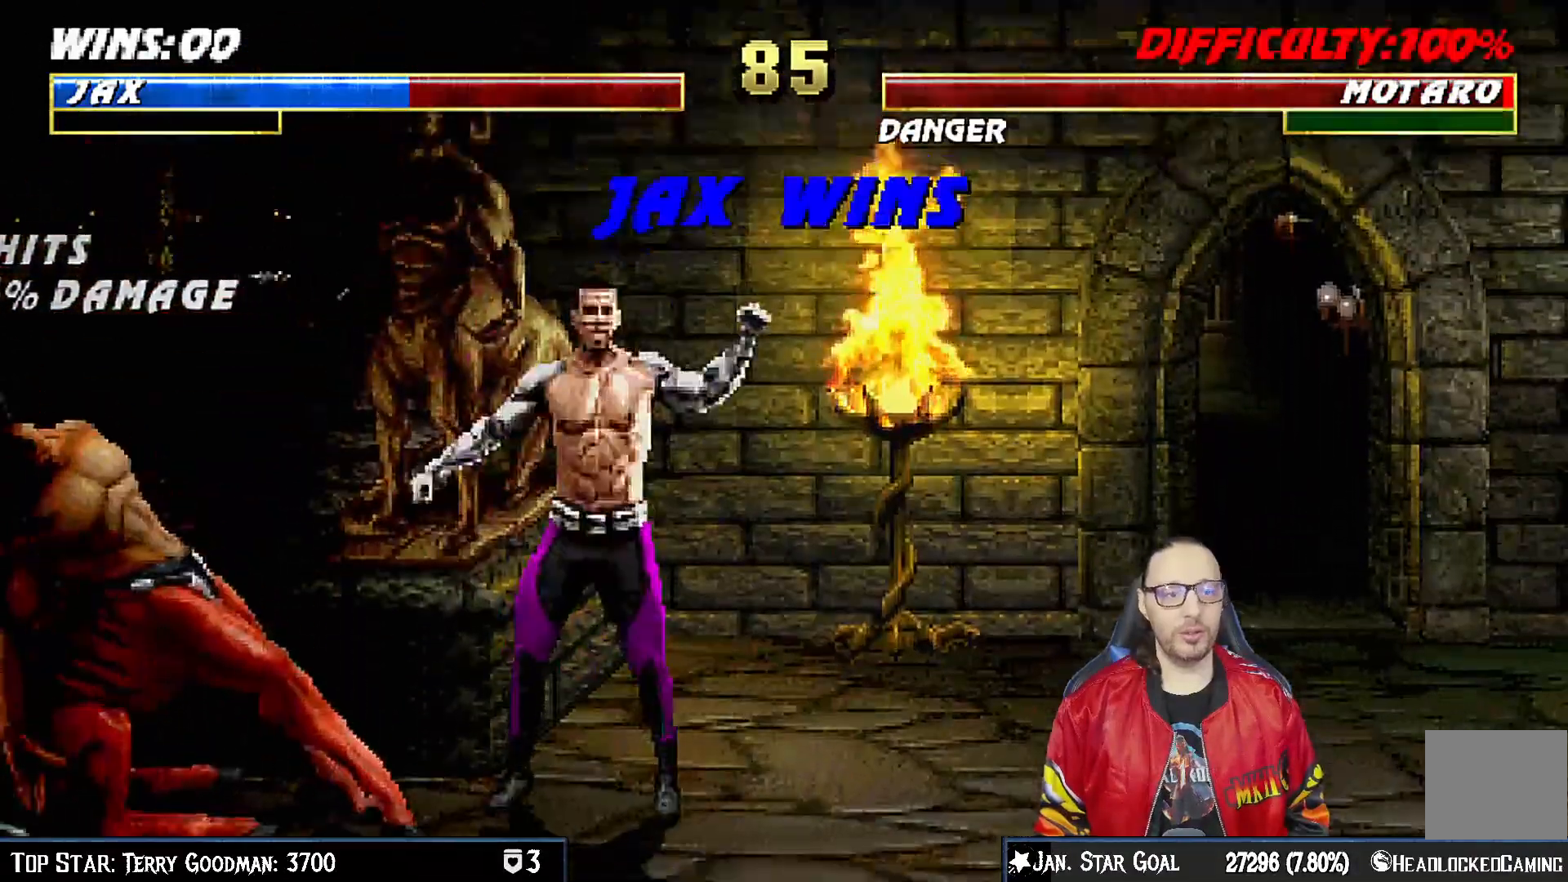
{"dt_ms": 500, "buttons": [], "left_stick": "center", "right_stick": "center", "events": [[150, "DPAD_LEFT", "up"], [167, "DPAD_UP", "up"], [183, "L1", "up"]]}